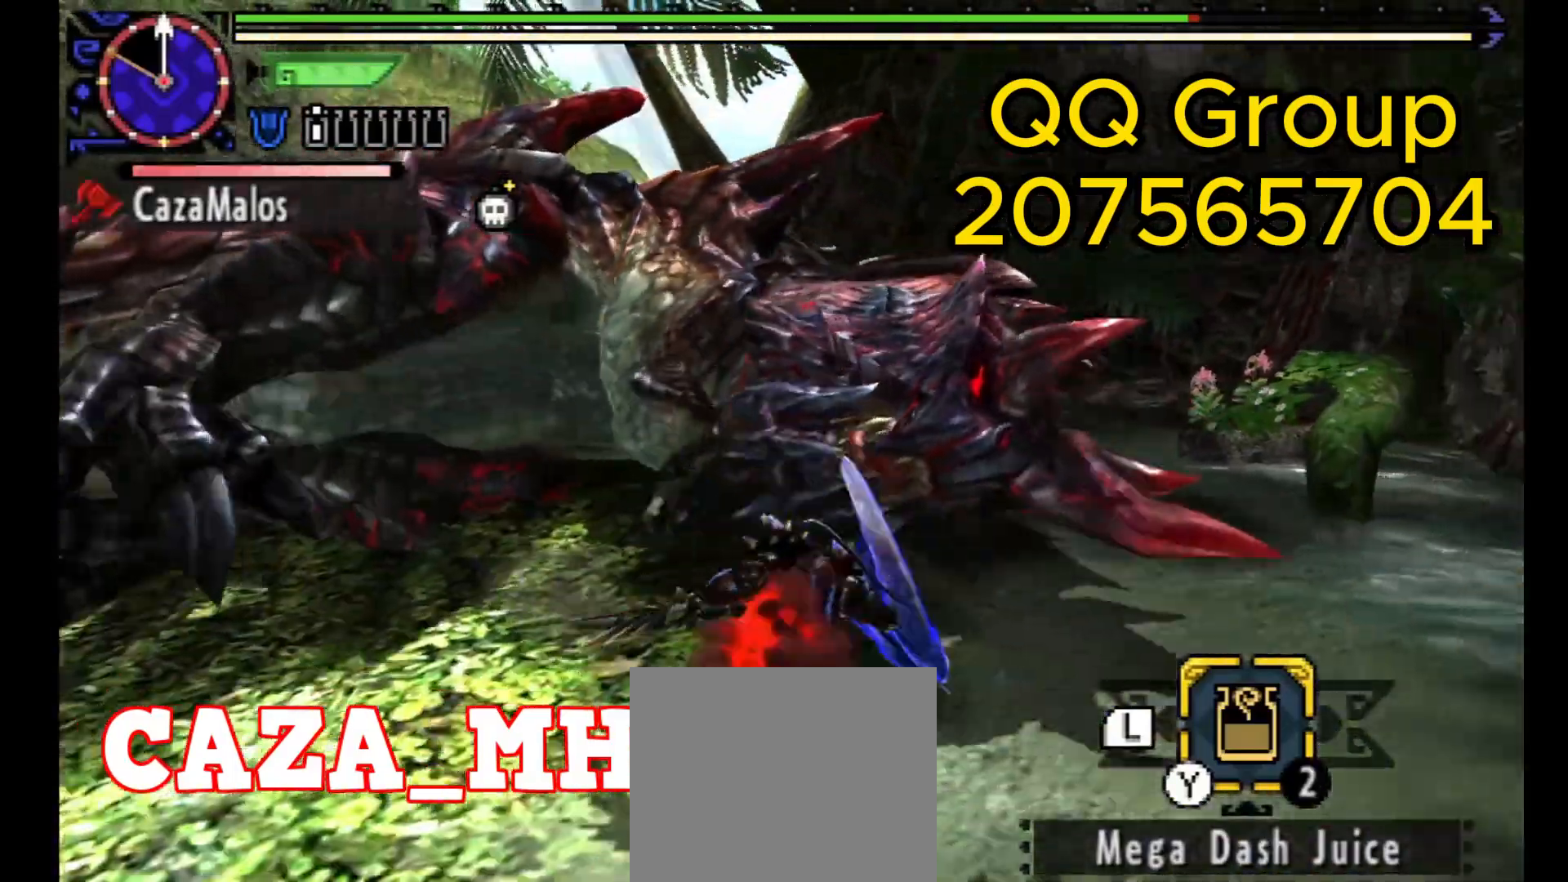
Gameplay with a controller (PlayStation layout); each line is a JSON object with the inputs held at the frame after it (dt_ms = milliseconds from this image to that frame). "events" lists button and stick changes between this image and that frame as [ms after this image, input, new state], when the widget could be followed in between. Not read: SELECT.
{"dt_ms": 500, "buttons": [], "left_stick": "center", "right_stick": "center", "events": [[133, "CIRCLE", "up"], [167, "TRIANGLE", "up"]]}
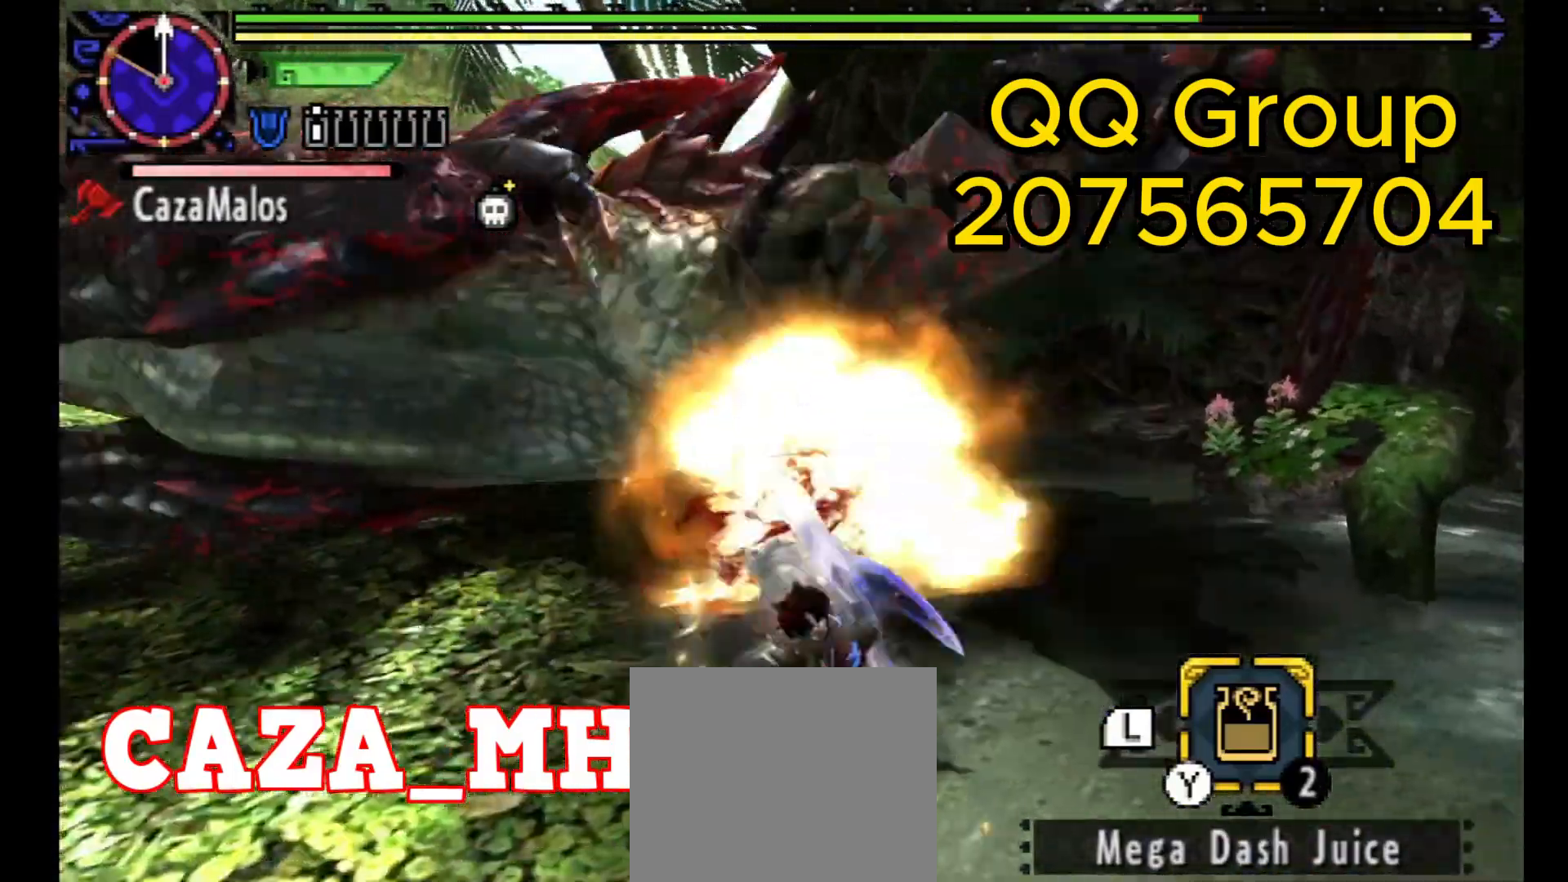
{"dt_ms": 500, "buttons": ["TRIANGLE", "R1"], "left_stick": "right", "right_stick": "center", "events": [[33, "left_stick", "right"], [100, "R1", "down"], [100, "TRIANGLE", "down"], [233, "TRIANGLE", "up"], [300, "TRIANGLE", "down"], [433, "TRIANGLE", "up"], [467, "TRIANGLE", "down"]]}
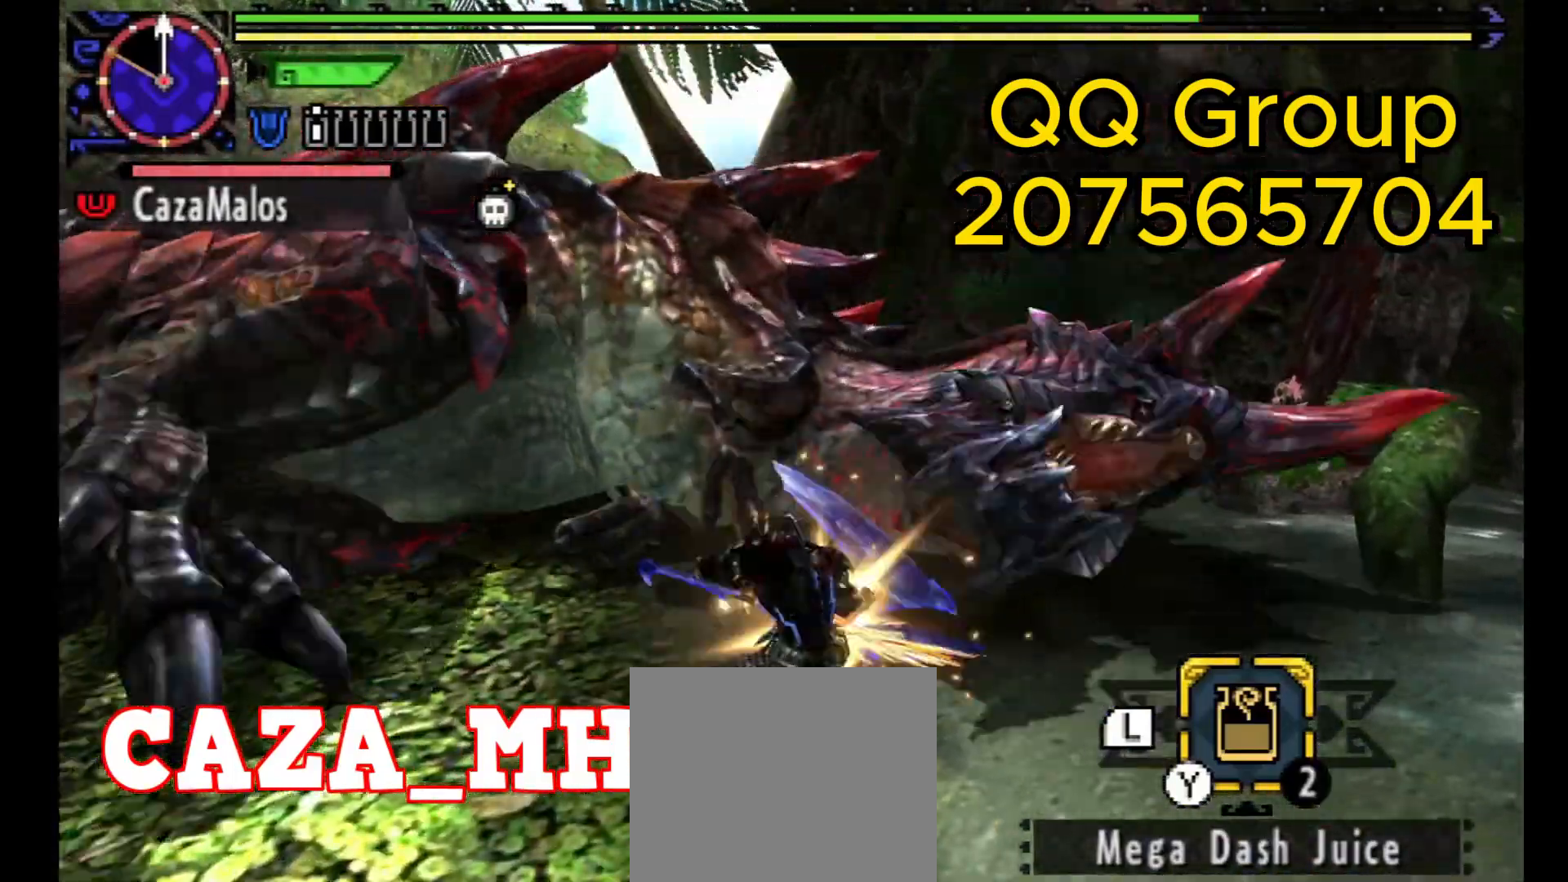
{"dt_ms": 500, "buttons": ["TRIANGLE", "R1"], "left_stick": "right", "right_stick": "center", "events": []}
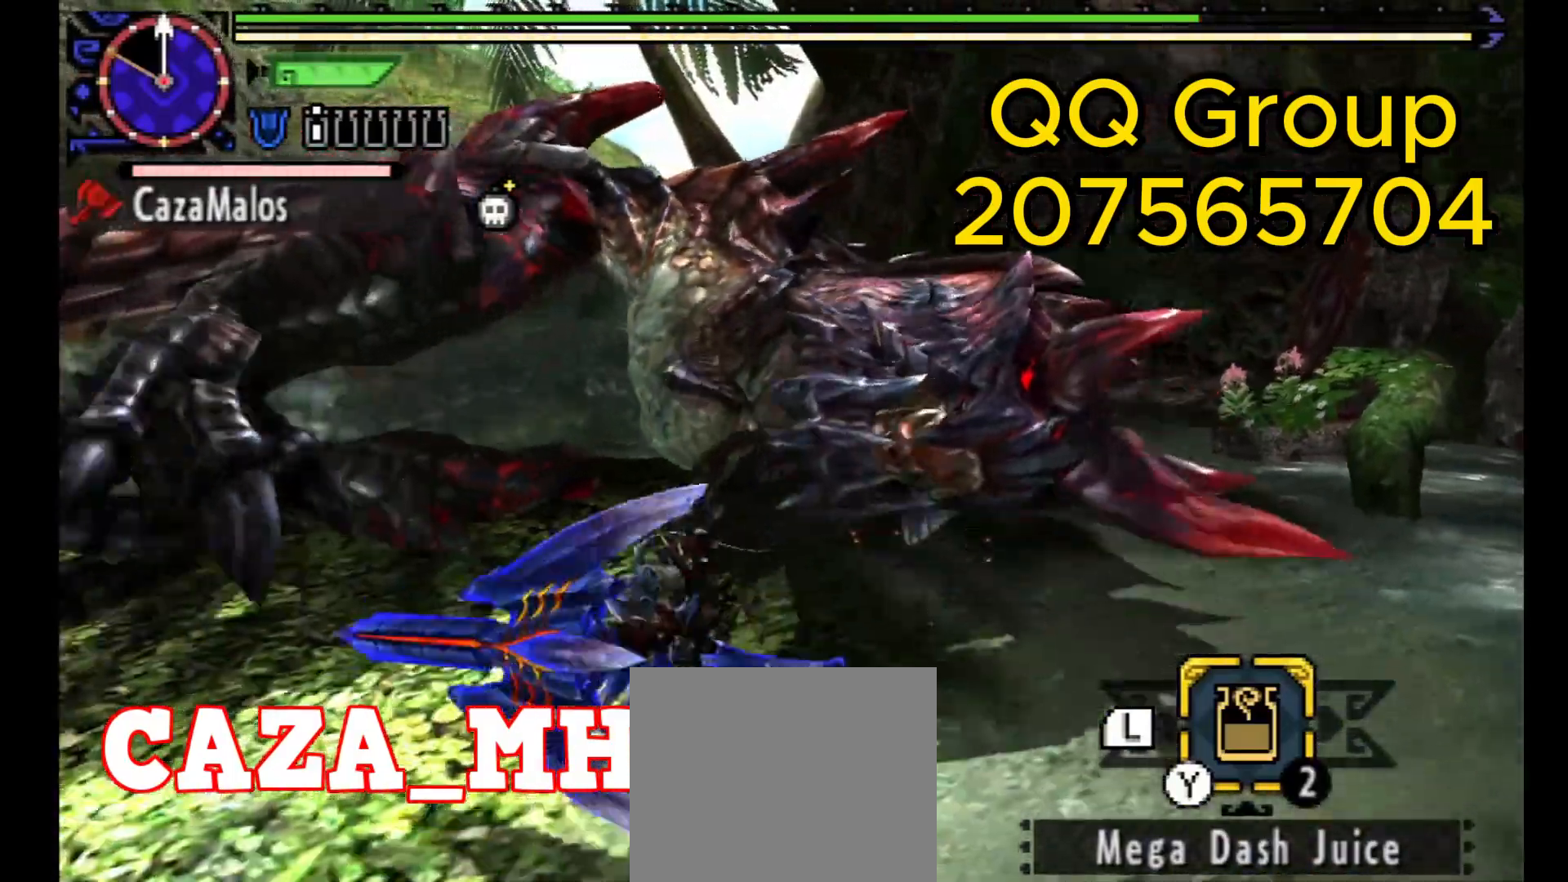
{"dt_ms": 500, "buttons": ["TRIANGLE"], "left_stick": "right", "right_stick": "center", "events": [[500, "R1", "up"]]}
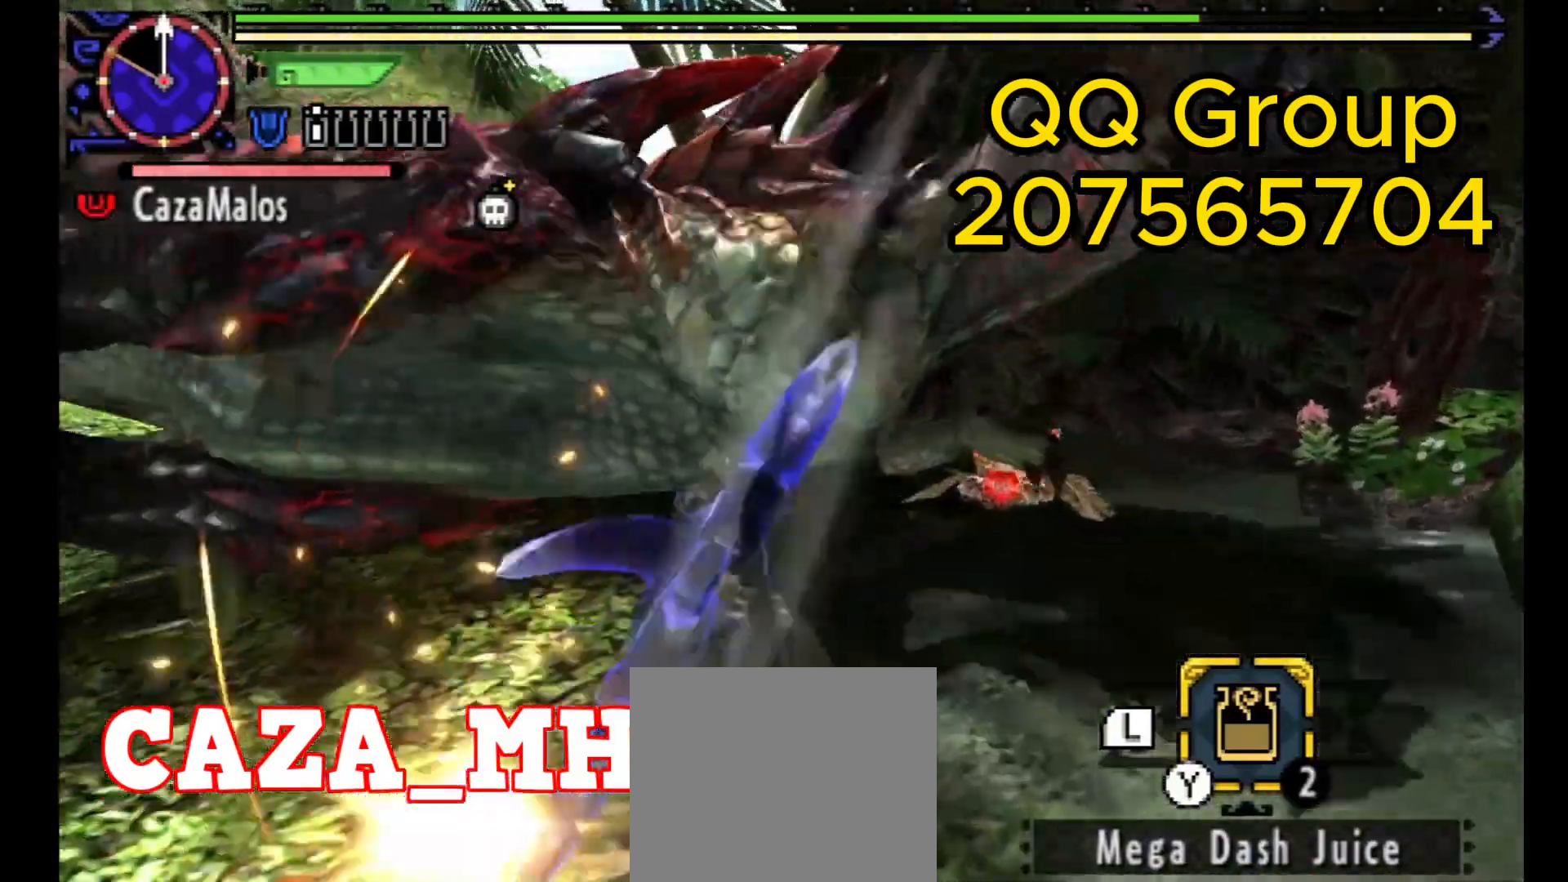
{"dt_ms": 500, "buttons": ["CIRCLE"], "left_stick": "right", "right_stick": "center", "events": [[67, "TRIANGLE", "up"], [200, "CIRCLE", "down"], [367, "CIRCLE", "up"], [400, "CIRCLE", "down"]]}
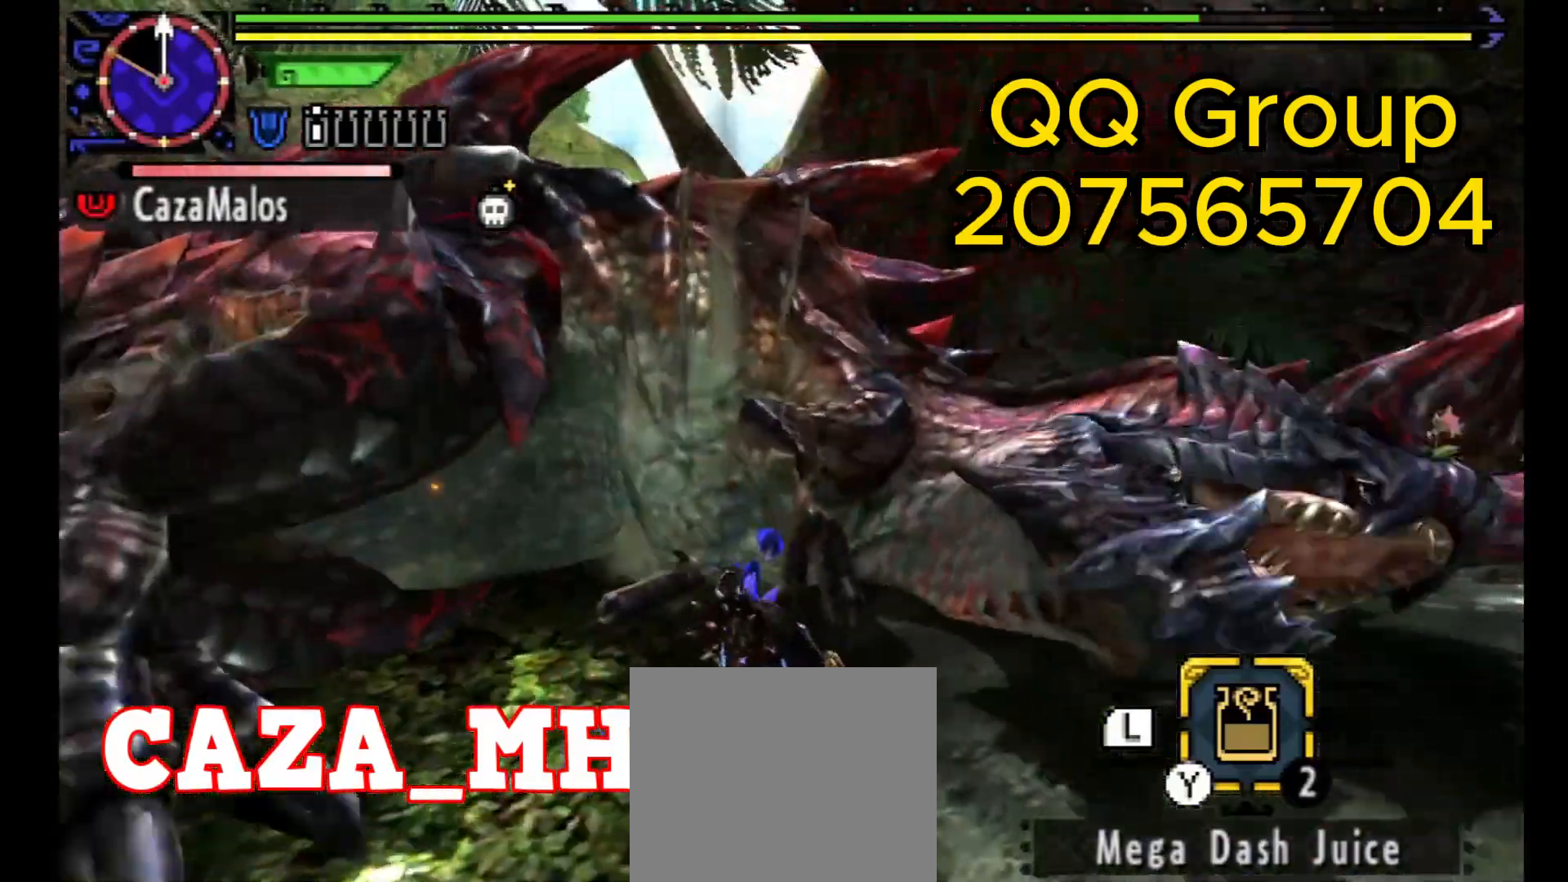
{"dt_ms": 500, "buttons": ["CIRCLE"], "left_stick": "right", "right_stick": "center", "events": [[33, "CIRCLE", "up"], [100, "CIRCLE", "down"]]}
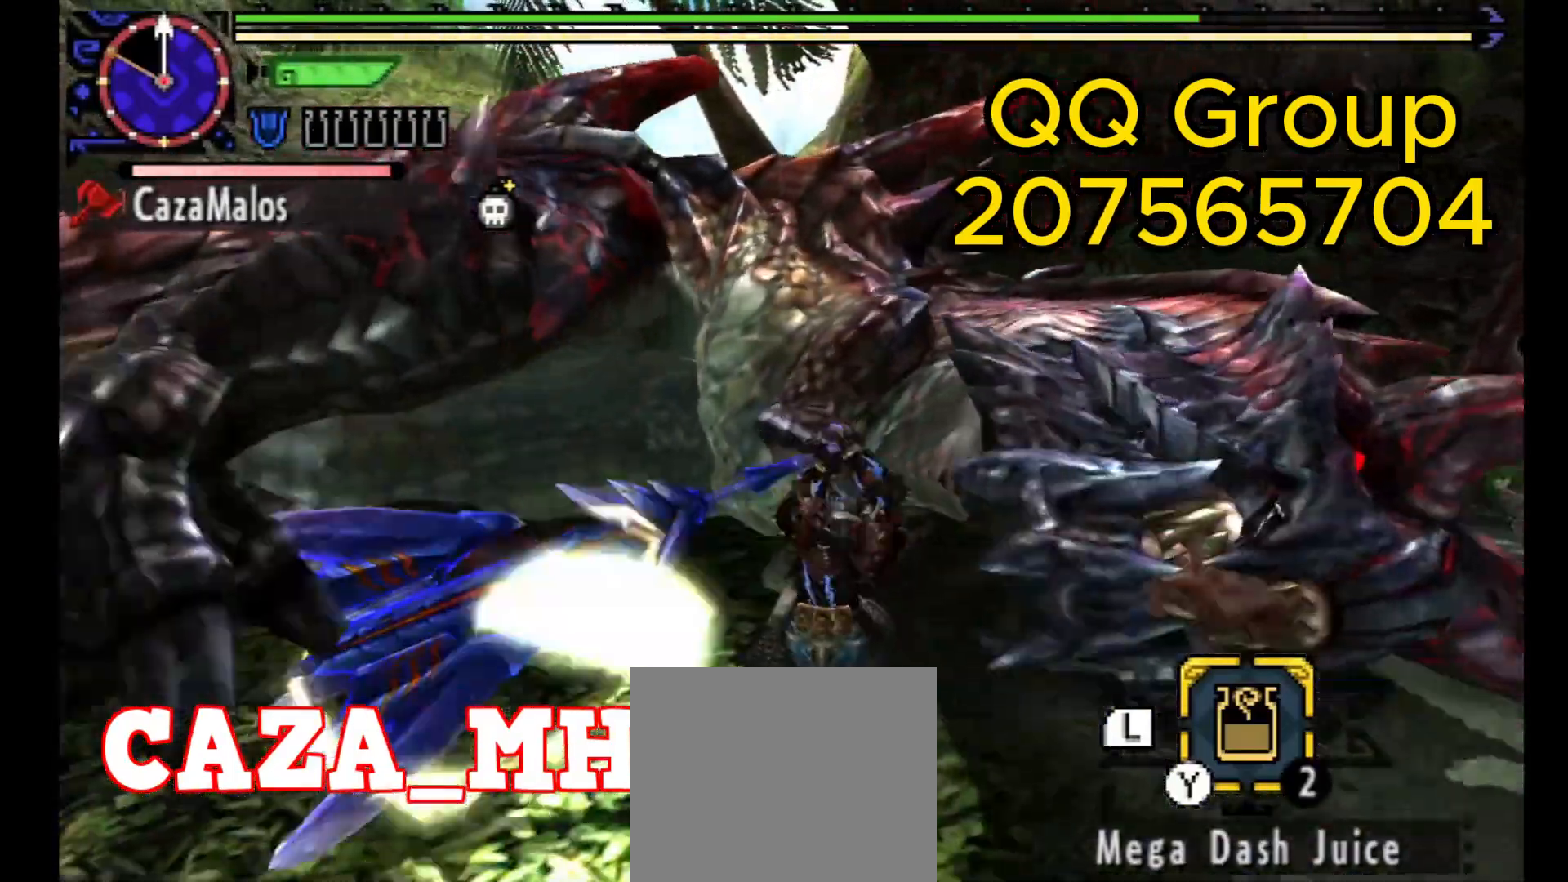
{"dt_ms": 500, "buttons": ["CIRCLE"], "left_stick": "right", "right_stick": "center", "events": []}
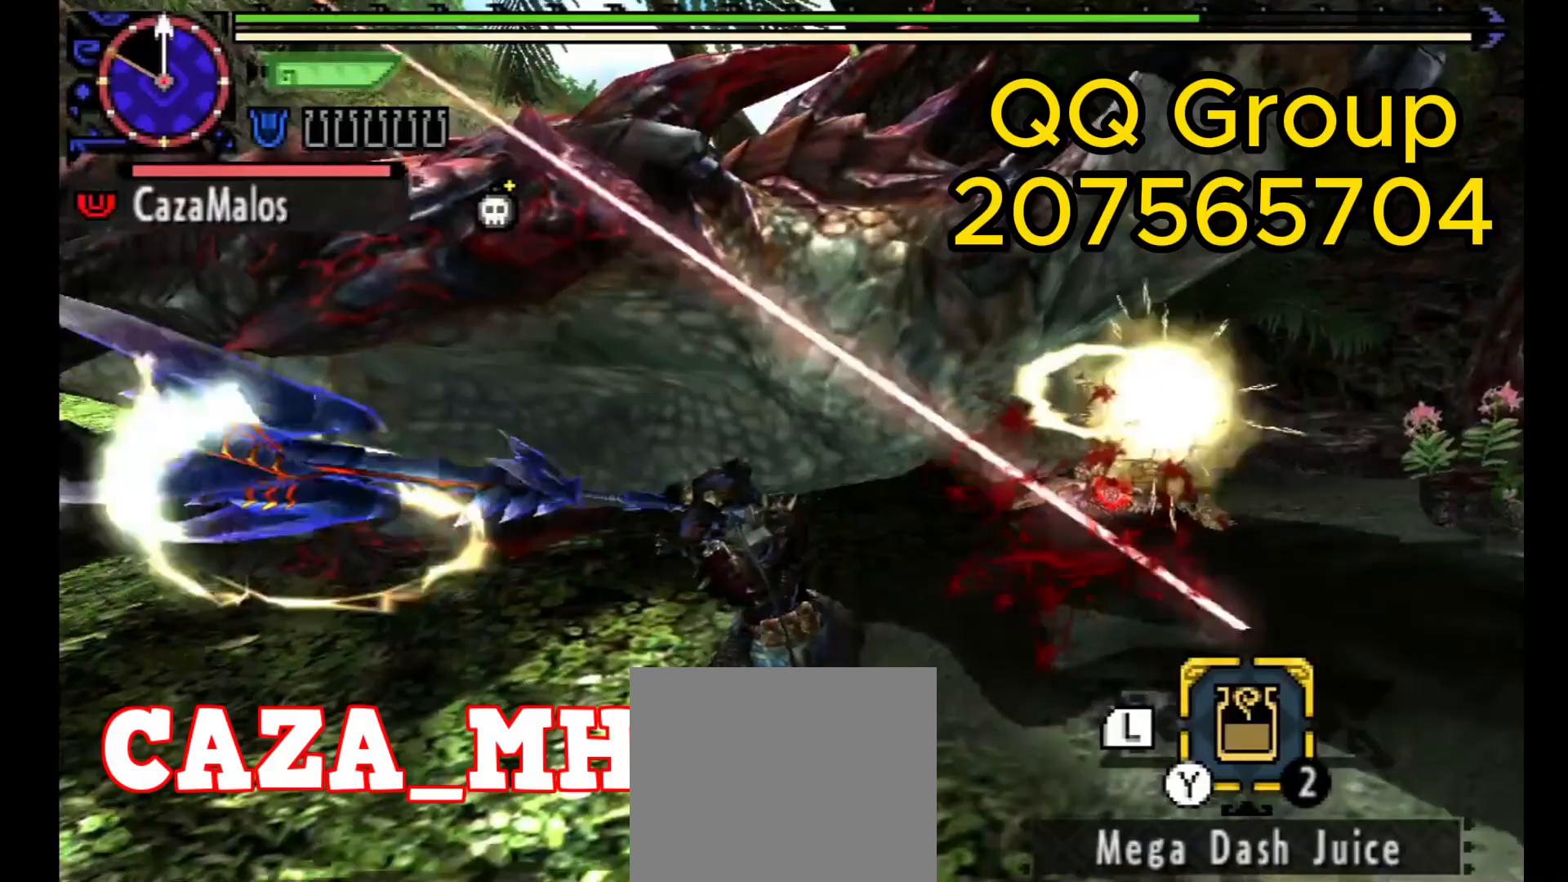
{"dt_ms": 500, "buttons": ["CIRCLE"], "left_stick": "right", "right_stick": "center", "events": []}
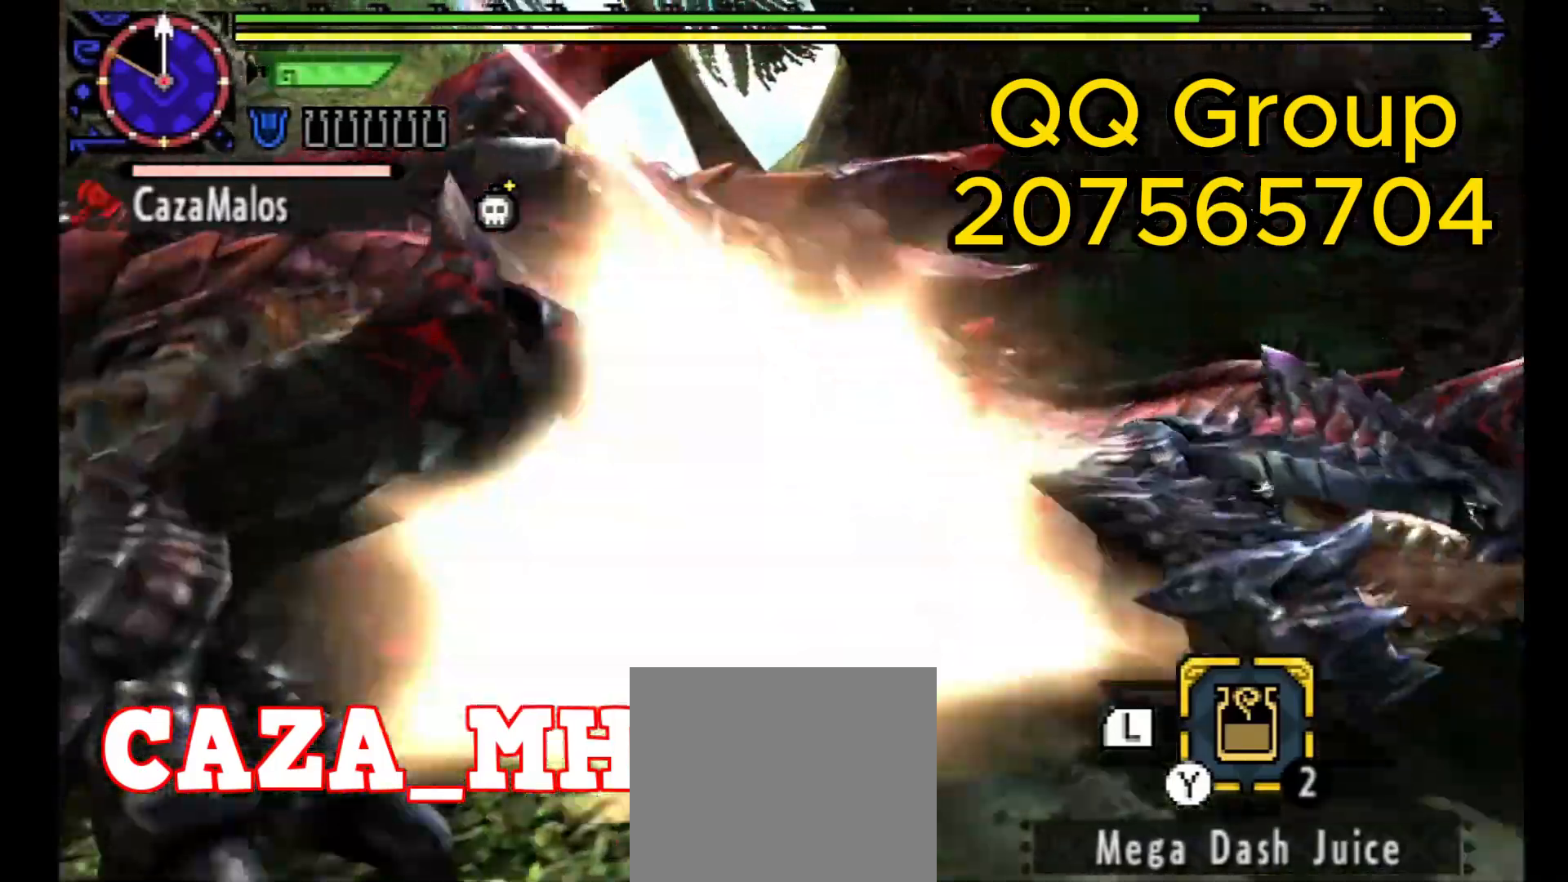
{"dt_ms": 500, "buttons": ["R1"], "left_stick": "up-right", "right_stick": "center", "events": [[167, "CIRCLE", "up"], [233, "R1", "down"], [300, "left_stick", "up-right"], [367, "R1", "up"], [433, "R1", "down"]]}
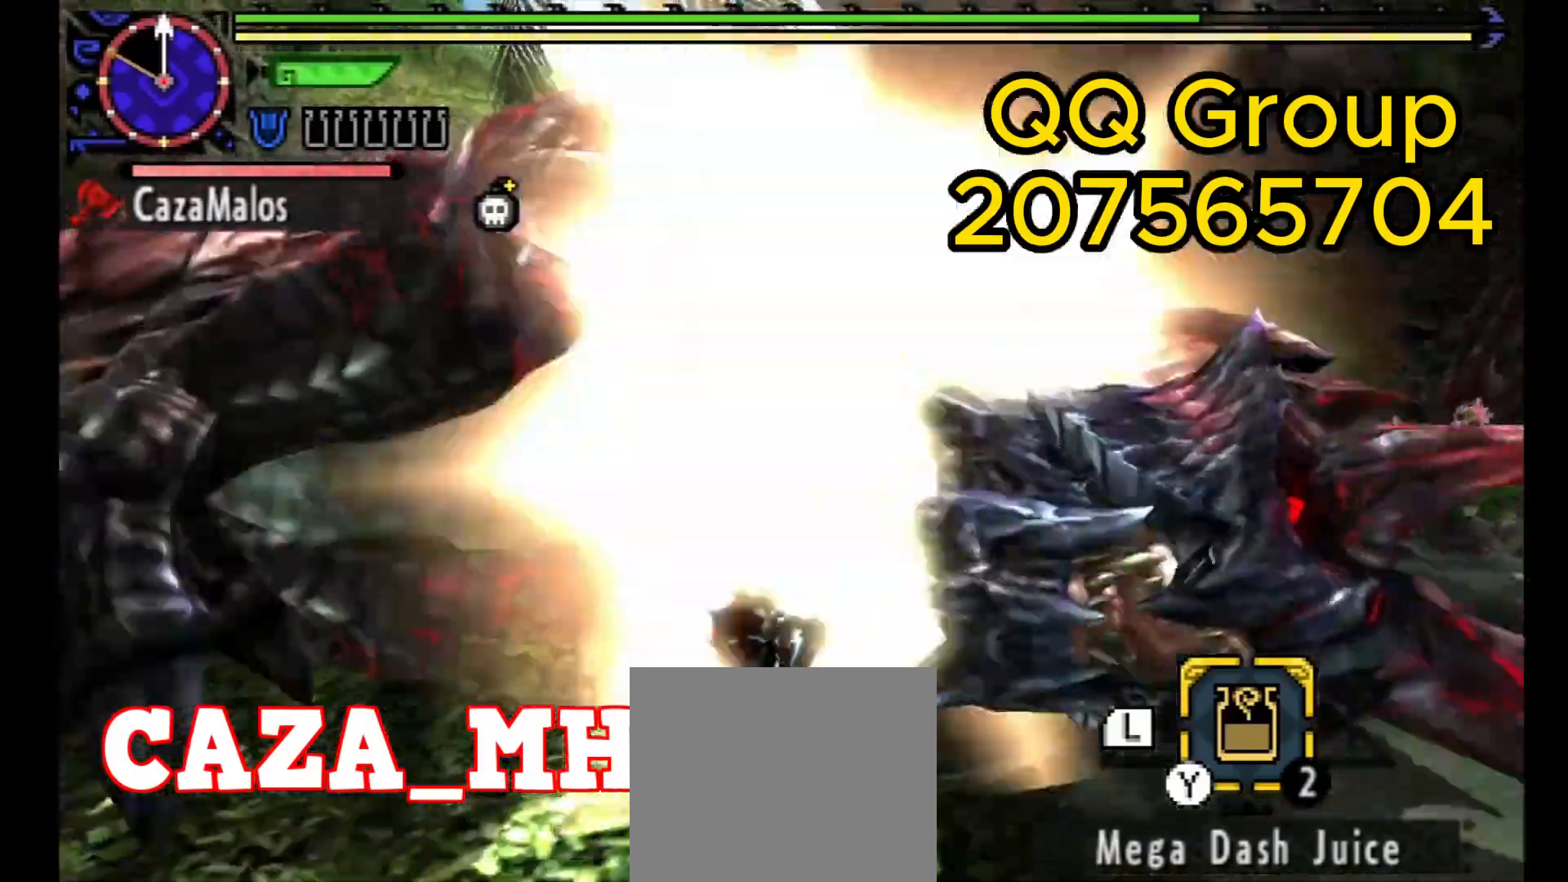
{"dt_ms": 500, "buttons": ["R1"], "left_stick": "up-right", "right_stick": "center", "events": [[33, "R1", "up"], [133, "R1", "down"], [233, "R1", "up"], [300, "R1", "down"], [433, "R1", "up"], [500, "R1", "down"]]}
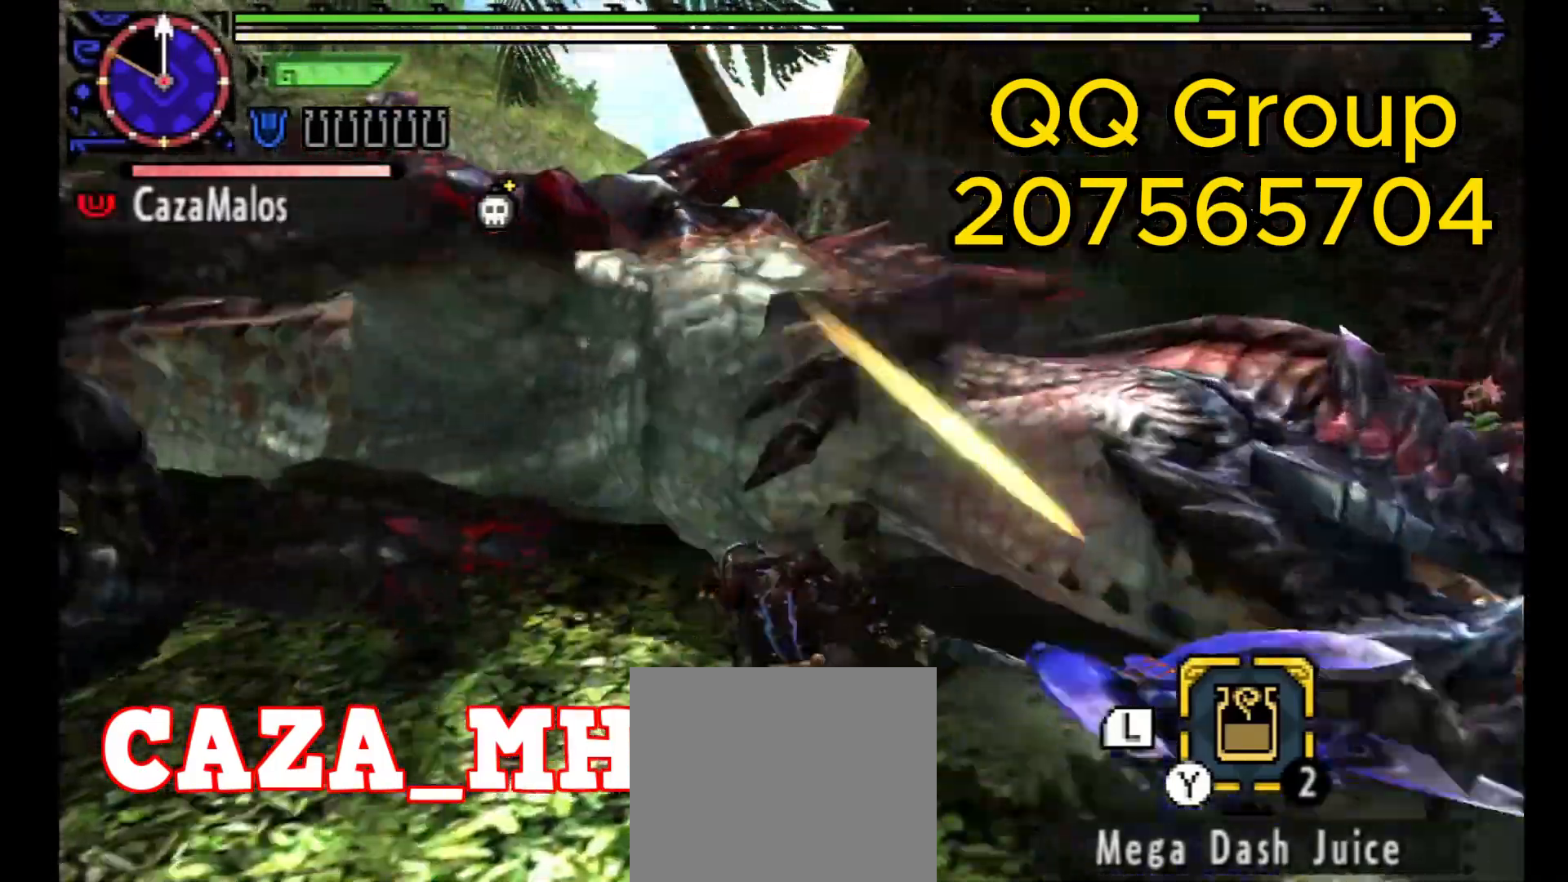
{"dt_ms": 500, "buttons": ["CIRCLE", "TRIANGLE"], "left_stick": "center", "right_stick": "center", "events": [[200, "R1", "up"], [200, "left_stick", "up"], [433, "CIRCLE", "down"], [433, "TRIANGLE", "down"], [433, "left_stick", "center"]]}
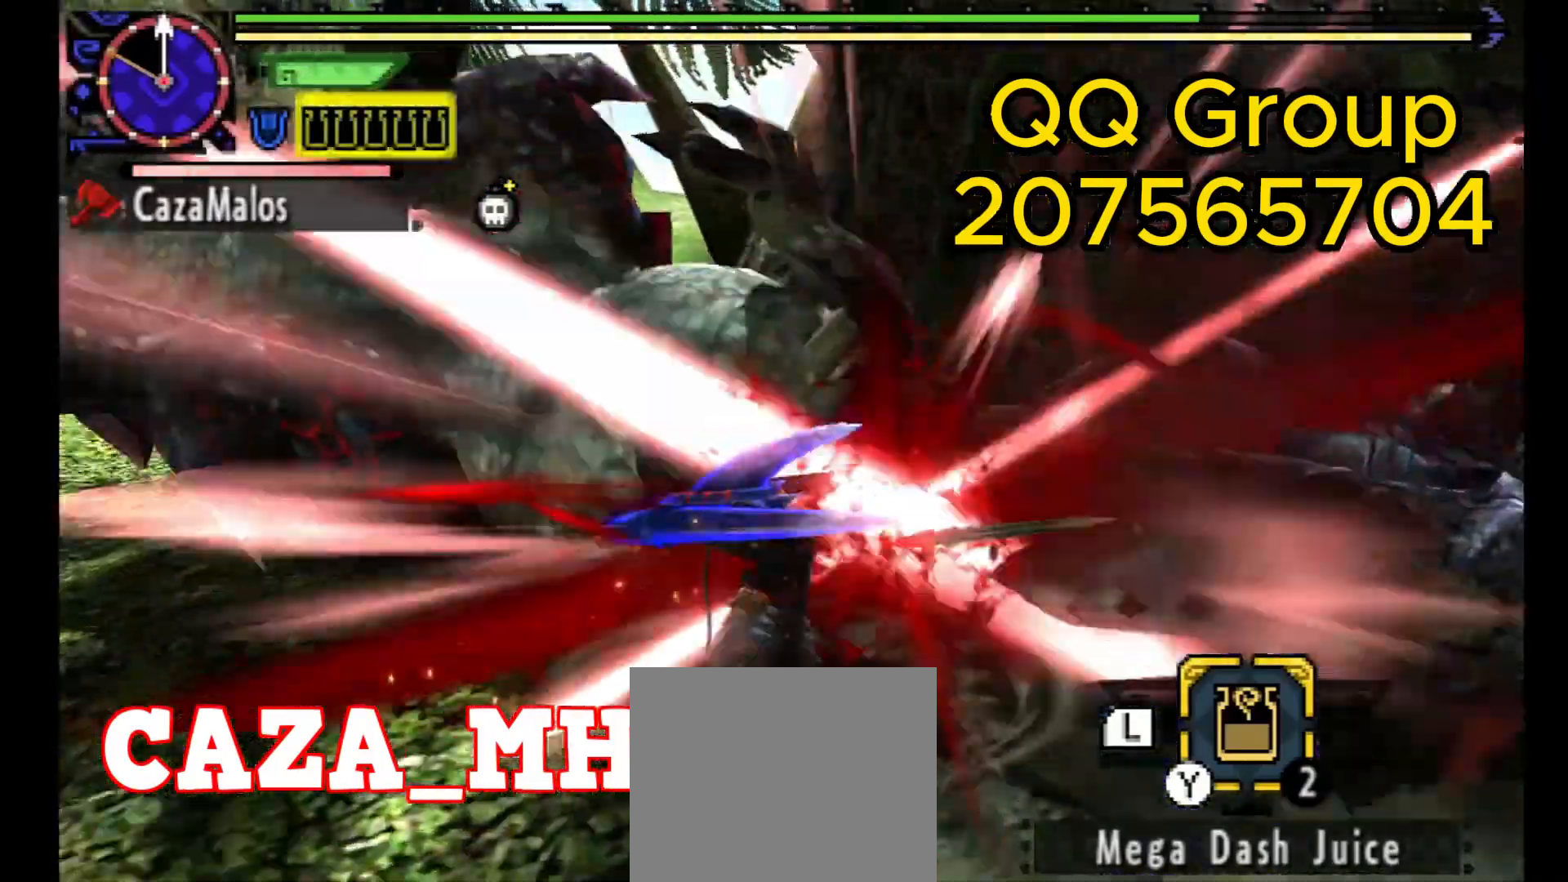
{"dt_ms": 500, "buttons": [], "left_stick": "center", "right_stick": "center", "events": [[67, "CIRCLE", "up"], [100, "TRIANGLE", "up"], [133, "CIRCLE", "down"], [133, "TRIANGLE", "down"], [267, "CIRCLE", "up"], [267, "TRIANGLE", "up"], [300, "TRIANGLE", "down"], [333, "CIRCLE", "down"], [433, "CIRCLE", "up"], [467, "TRIANGLE", "up"]]}
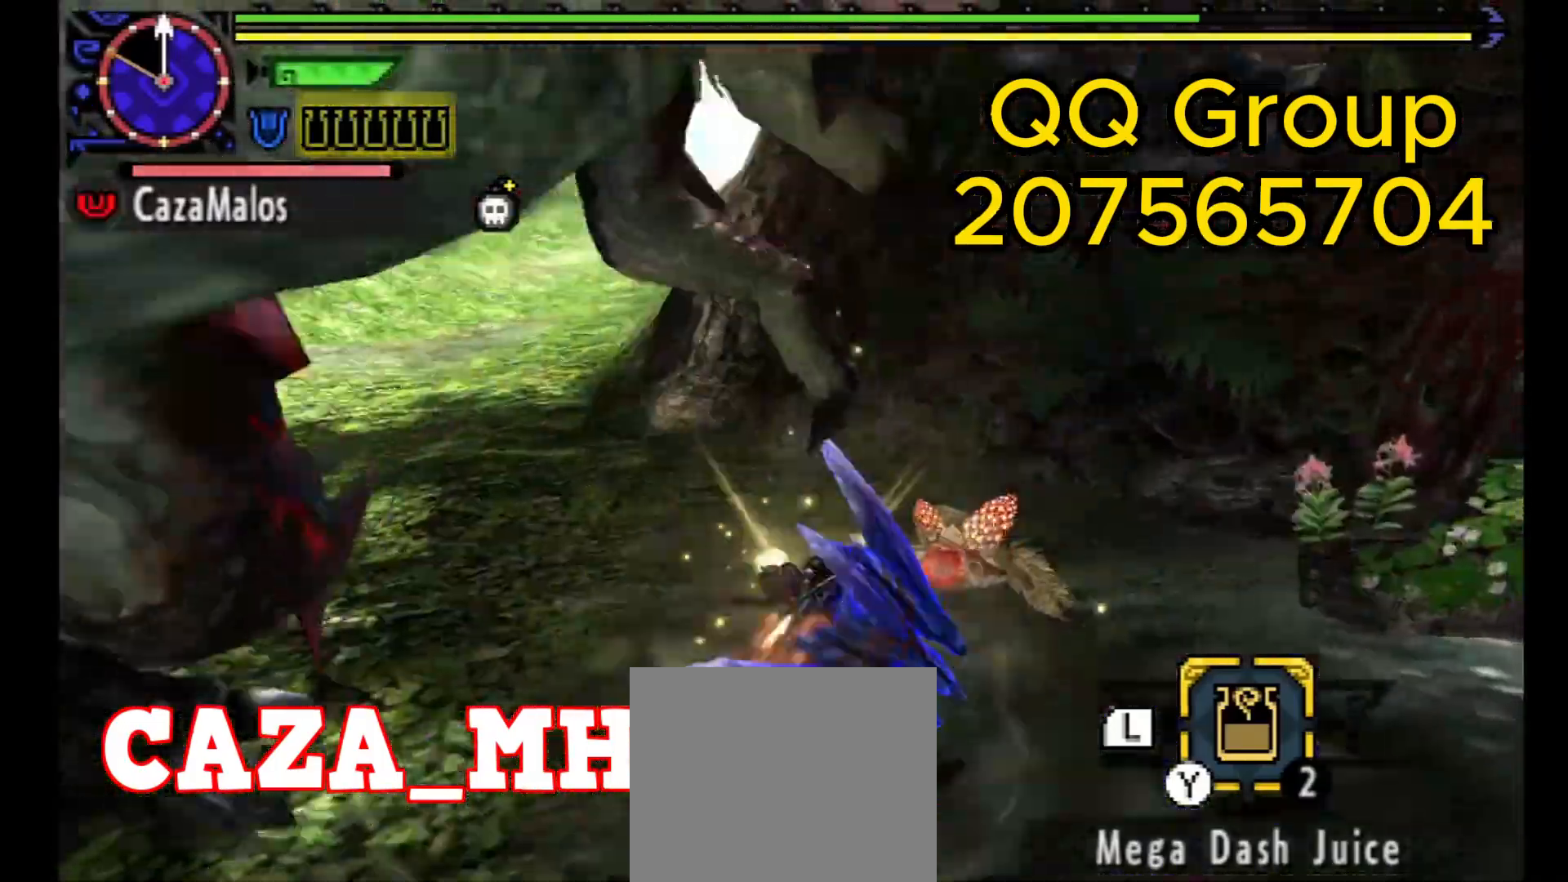
{"dt_ms": 500, "buttons": [], "left_stick": "down-left", "right_stick": "center", "events": [[133, "right_stick", "up-left"], [300, "left_stick", "down-left"], [433, "right_stick", "center"]]}
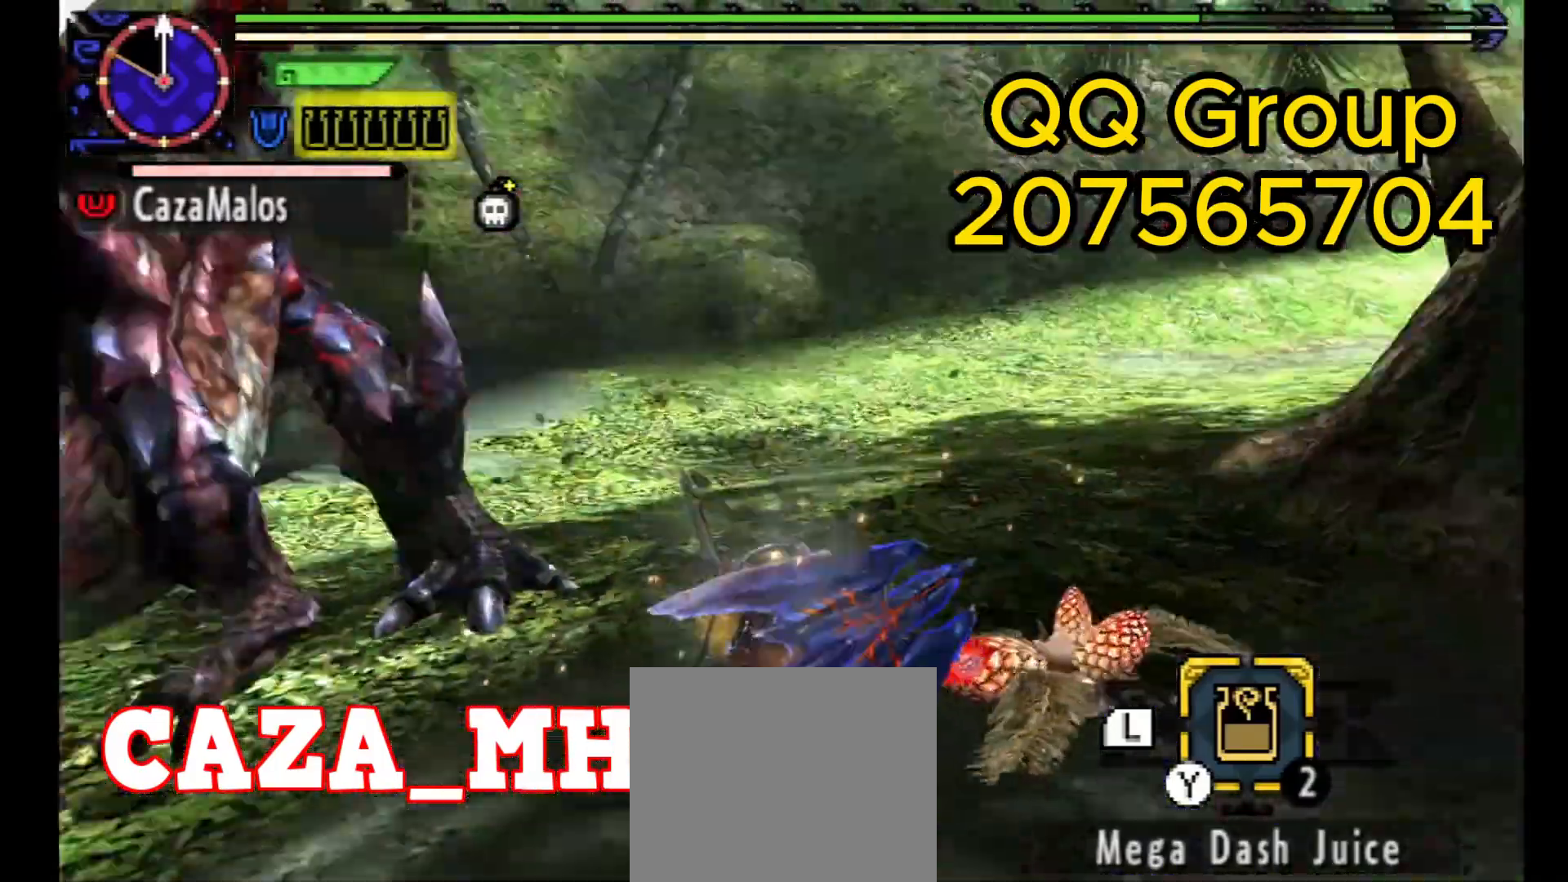
{"dt_ms": 500, "buttons": [], "left_stick": "up-left", "right_stick": "center", "events": [[33, "CROSS", "down"], [133, "CROSS", "up"], [200, "CROSS", "down"], [367, "CROSS", "up"], [467, "left_stick", "up-left"]]}
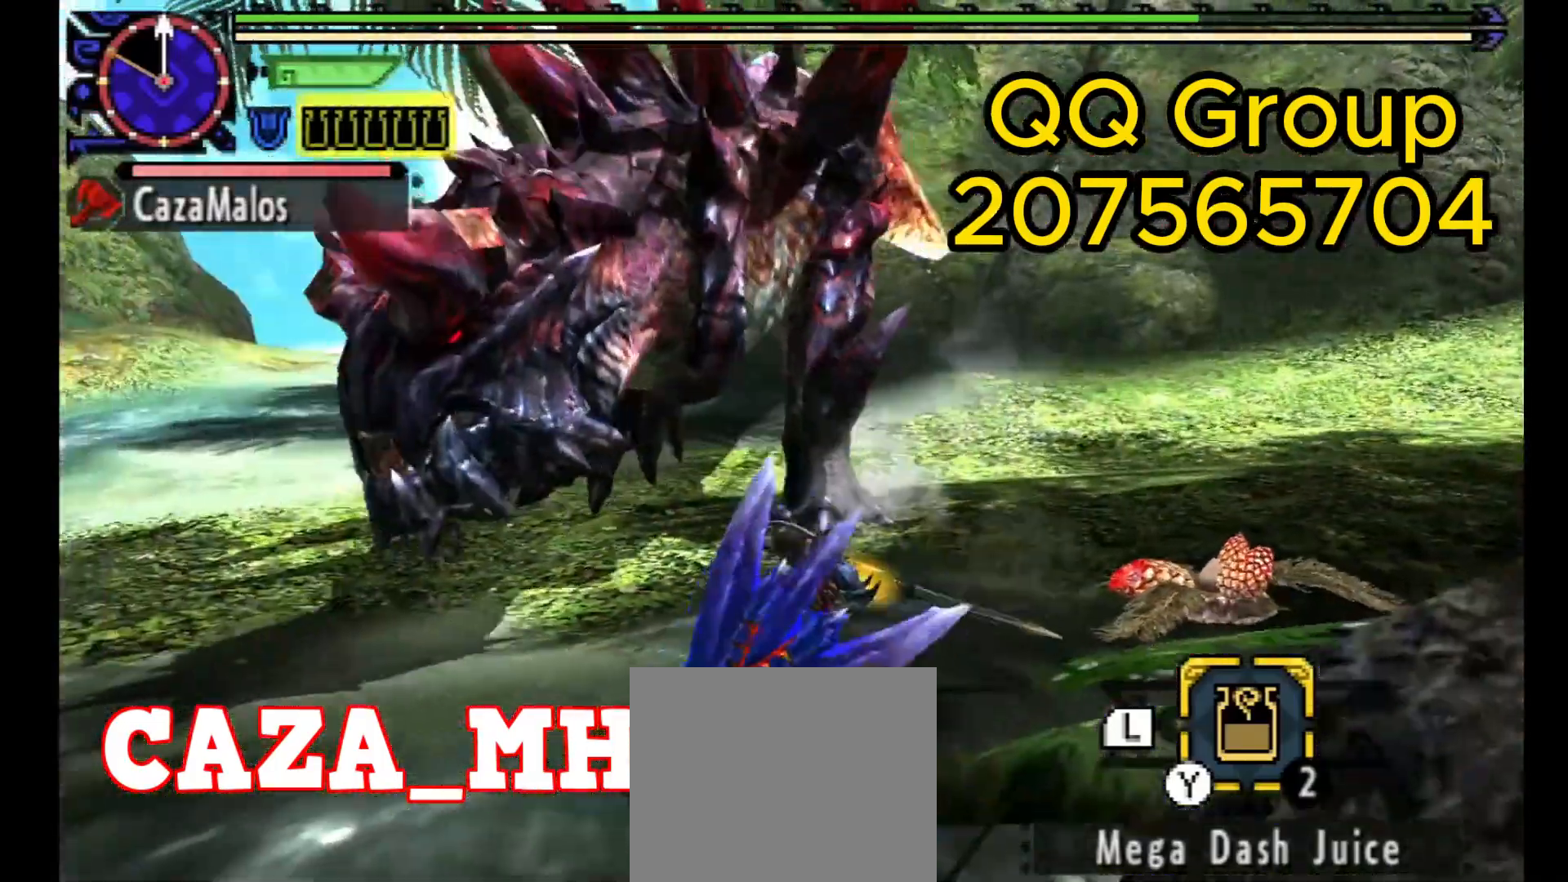
{"dt_ms": 500, "buttons": [], "left_stick": "up-right", "right_stick": "center", "events": [[200, "left_stick", "up"], [300, "left_stick", "up-right"]]}
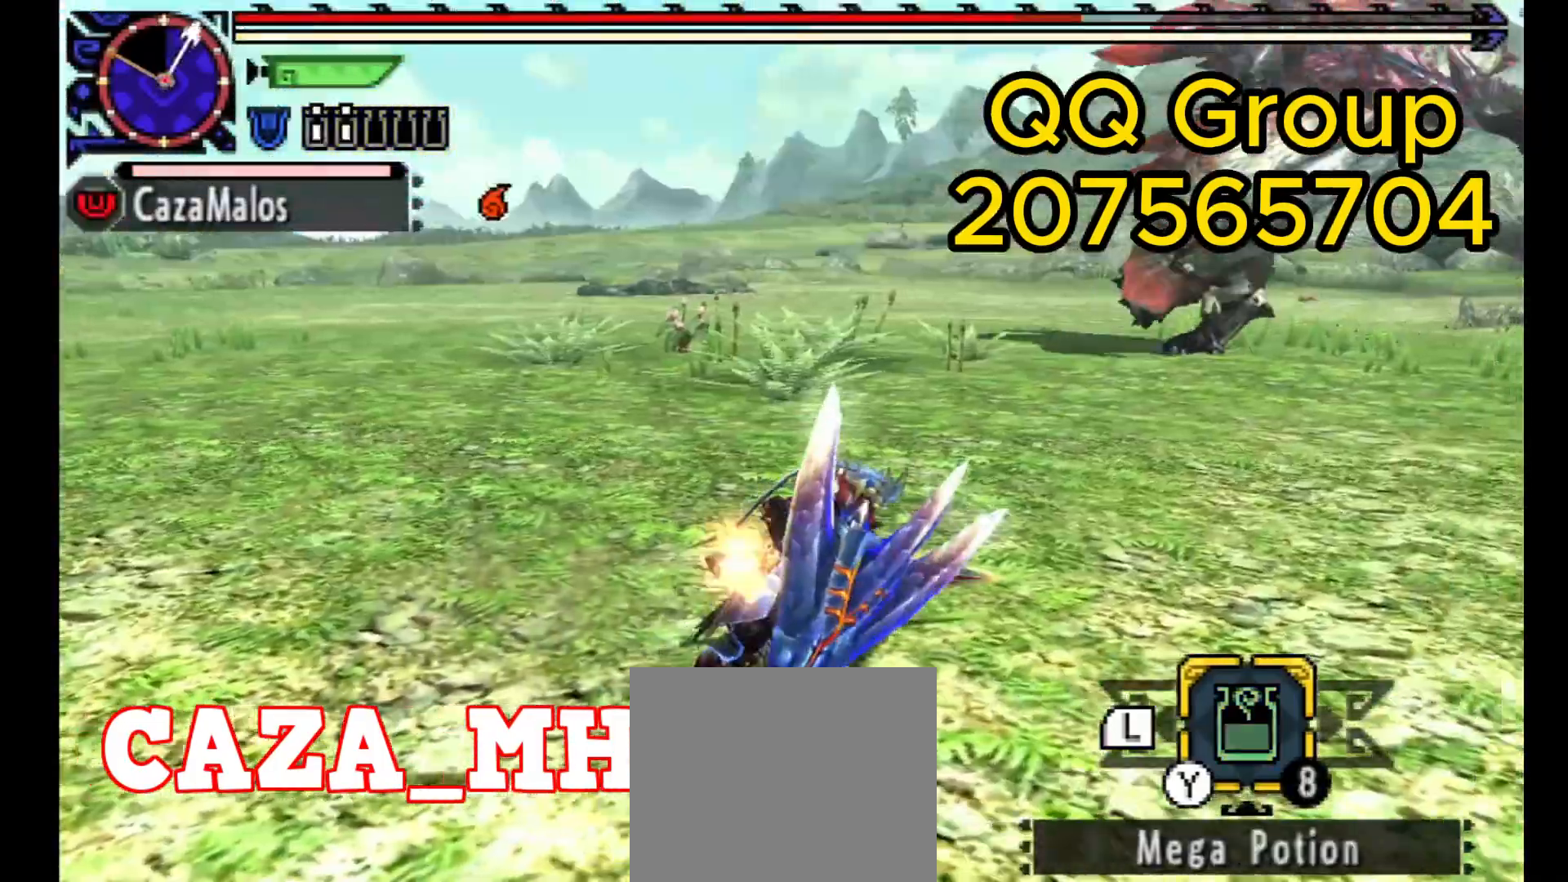
{"dt_ms": 500, "buttons": [], "left_stick": "up", "right_stick": "center", "events": [[167, "left_stick", "up"], [200, "CROSS", "down"], [500, "CROSS", "up"]]}
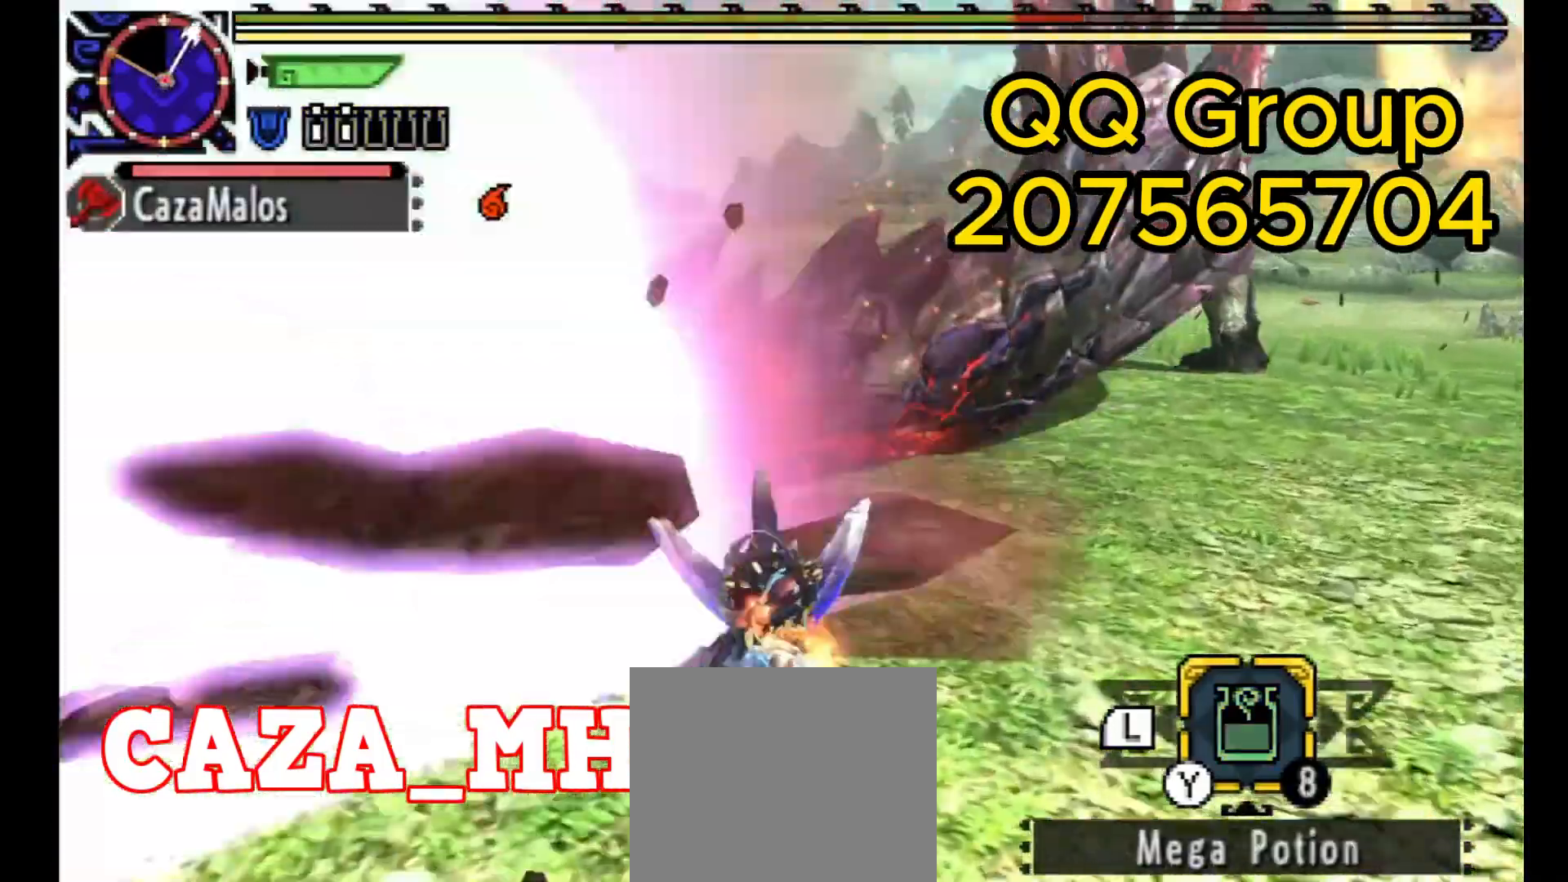
{"dt_ms": 500, "buttons": ["CROSS"], "left_stick": "up-right", "right_stick": "center", "events": [[100, "CROSS", "down"], [167, "left_stick", "up-right"], [200, "CROSS", "up"], [267, "CROSS", "down"], [367, "CROSS", "up"], [467, "CROSS", "down"]]}
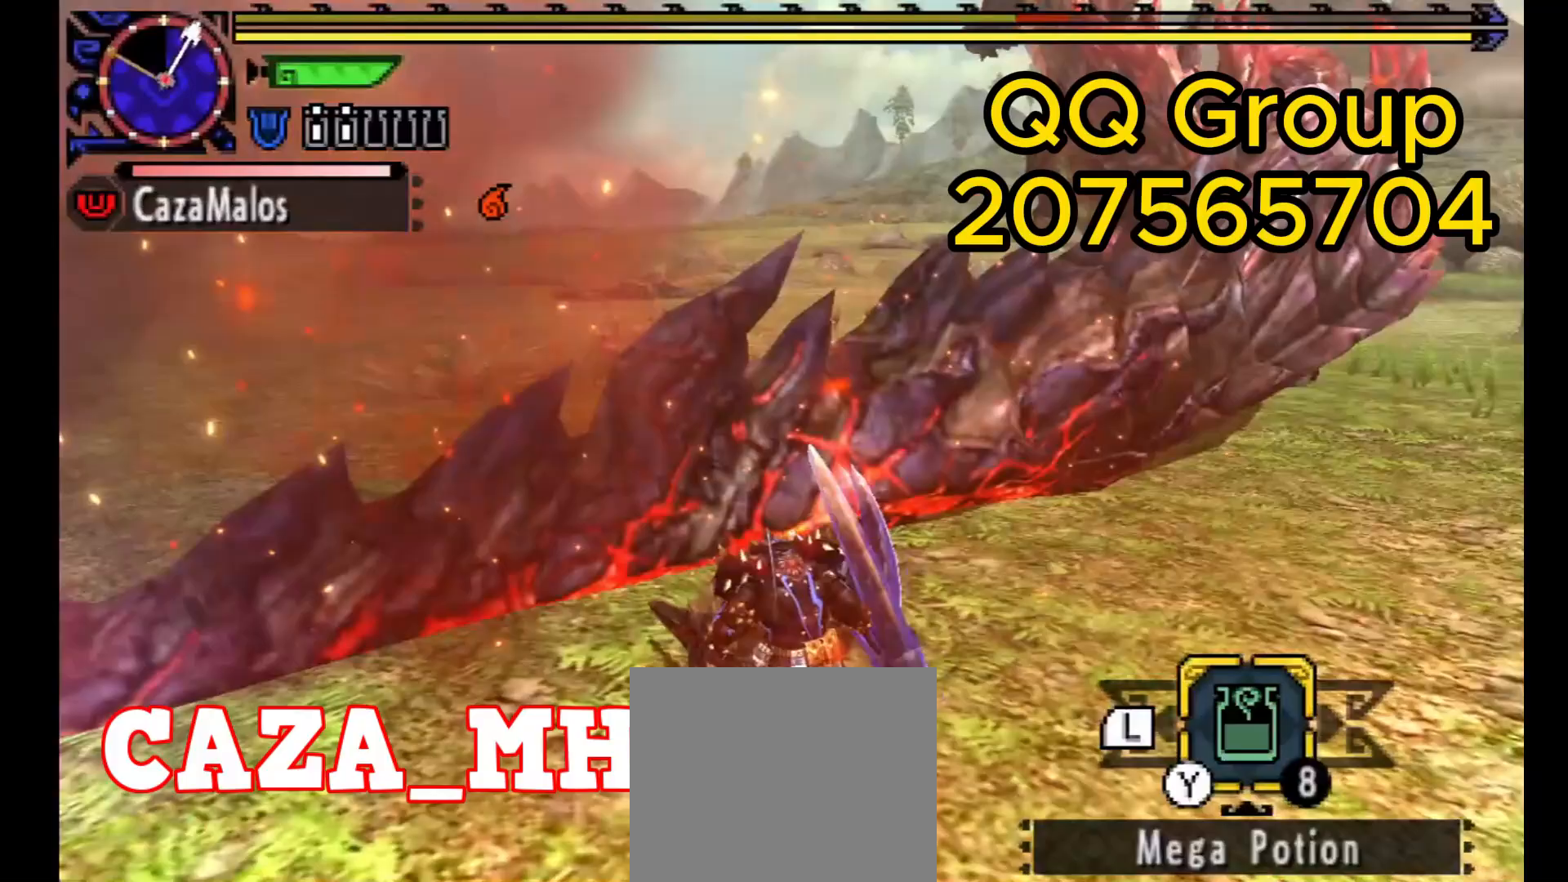
{"dt_ms": 500, "buttons": ["CROSS"], "left_stick": "up", "right_stick": "center", "events": [[67, "CROSS", "up"], [100, "CROSS", "down"], [333, "CROSS", "up"], [467, "left_stick", "up"], [500, "CROSS", "down"]]}
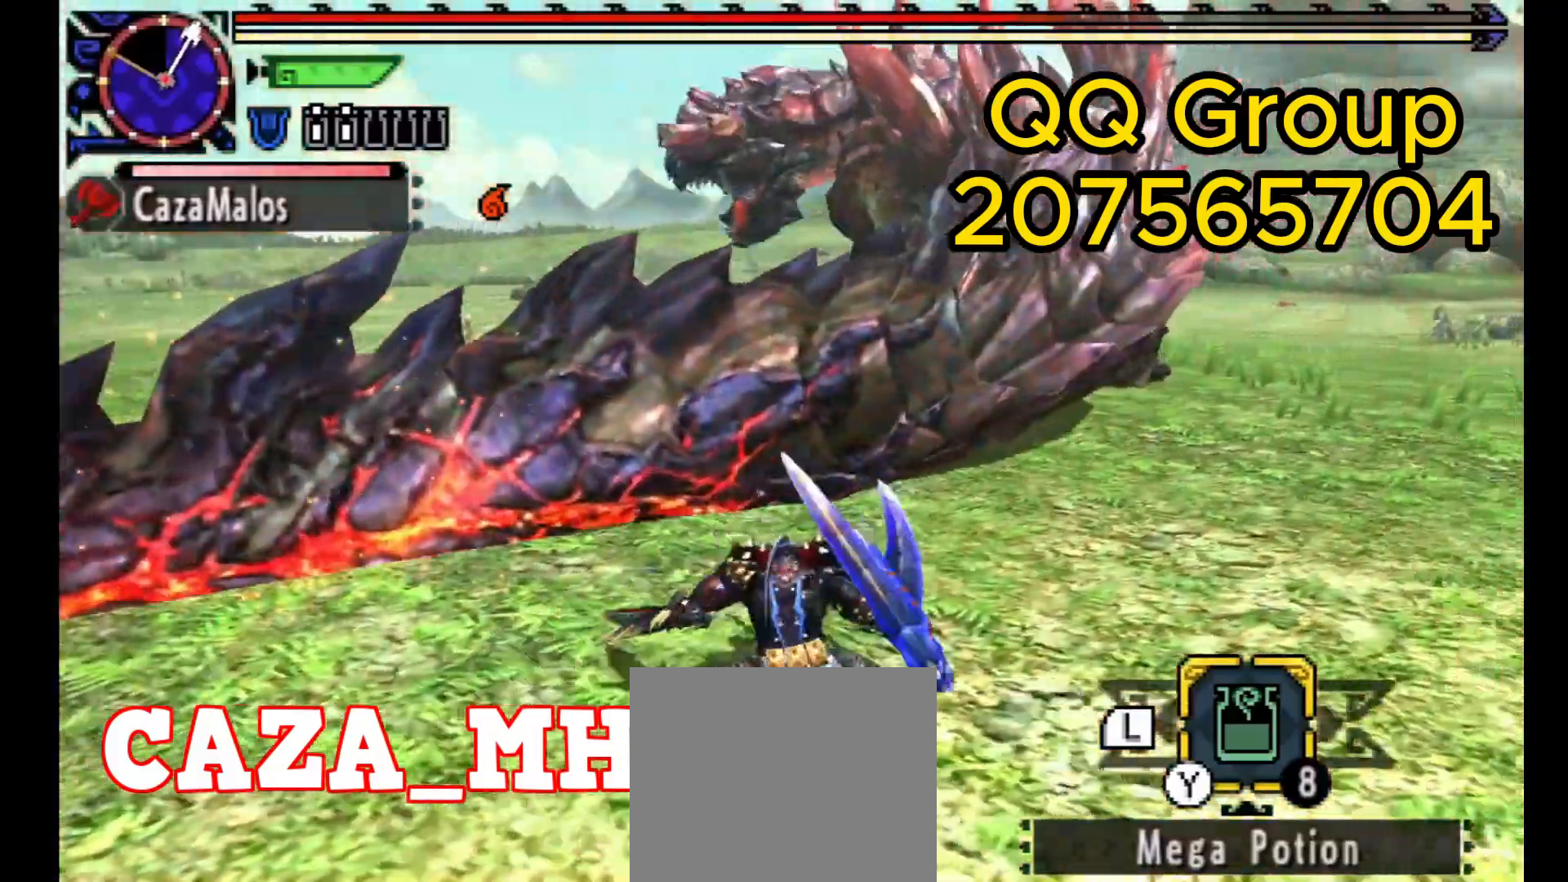
{"dt_ms": 500, "buttons": ["CIRCLE", "TRIANGLE"], "left_stick": "up", "right_stick": "center", "events": [[100, "CROSS", "up"], [167, "CROSS", "down"], [333, "CROSS", "up"], [400, "CIRCLE", "down"], [400, "TRIANGLE", "down"]]}
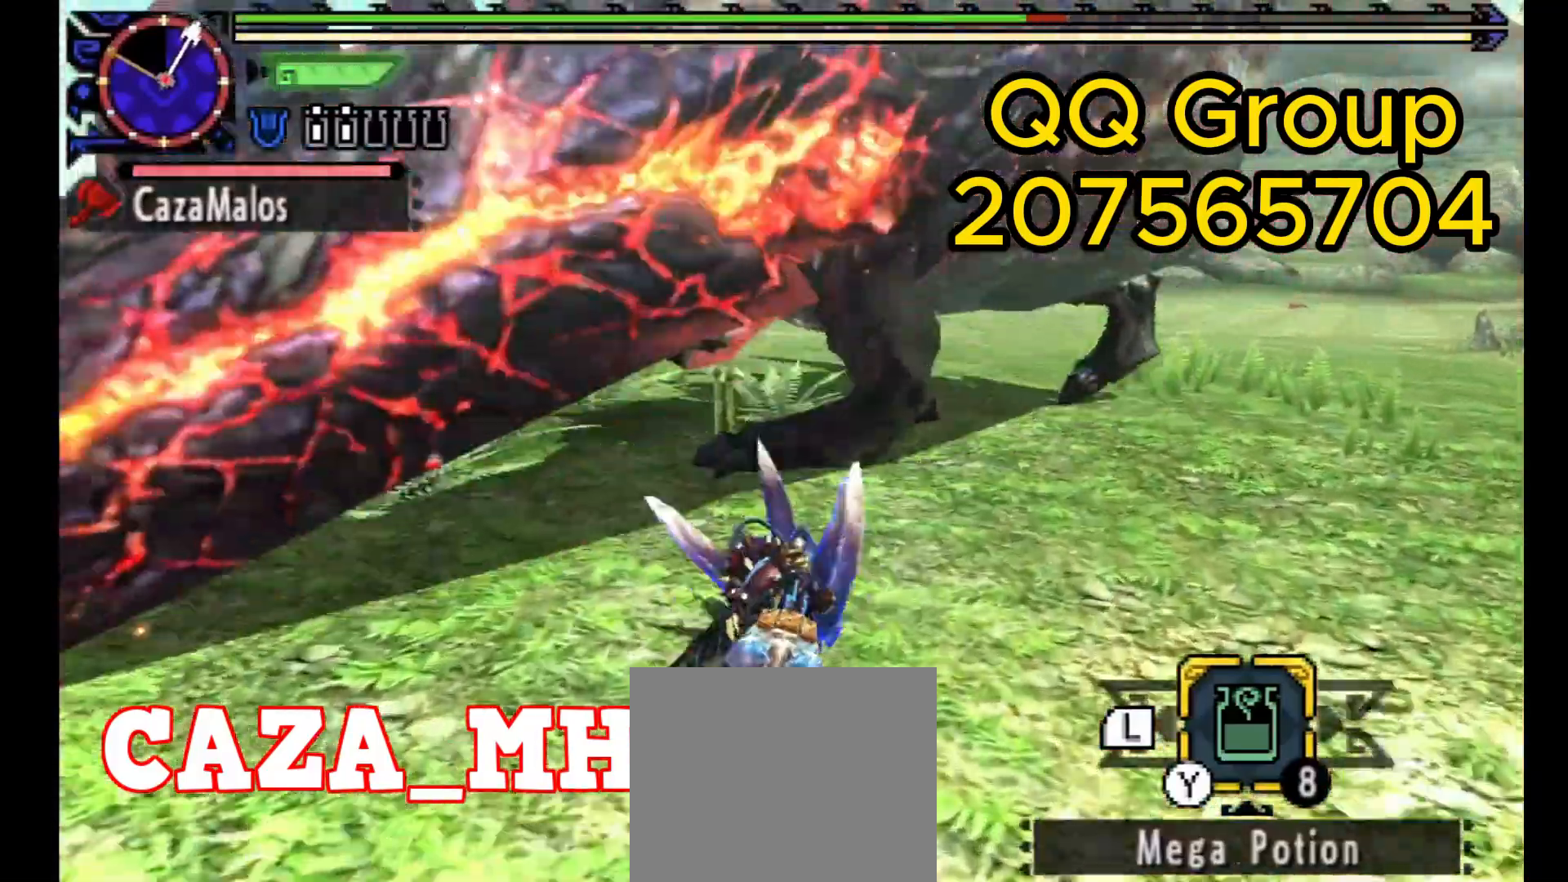
{"dt_ms": 500, "buttons": [], "left_stick": "down", "right_stick": "center", "events": [[33, "CIRCLE", "up"], [33, "TRIANGLE", "up"], [67, "CIRCLE", "down"], [100, "TRIANGLE", "down"], [233, "CIRCLE", "up"], [233, "TRIANGLE", "up"], [300, "left_stick", "center"], [367, "TRIANGLE", "down"], [400, "left_stick", "down"], [500, "TRIANGLE", "up"]]}
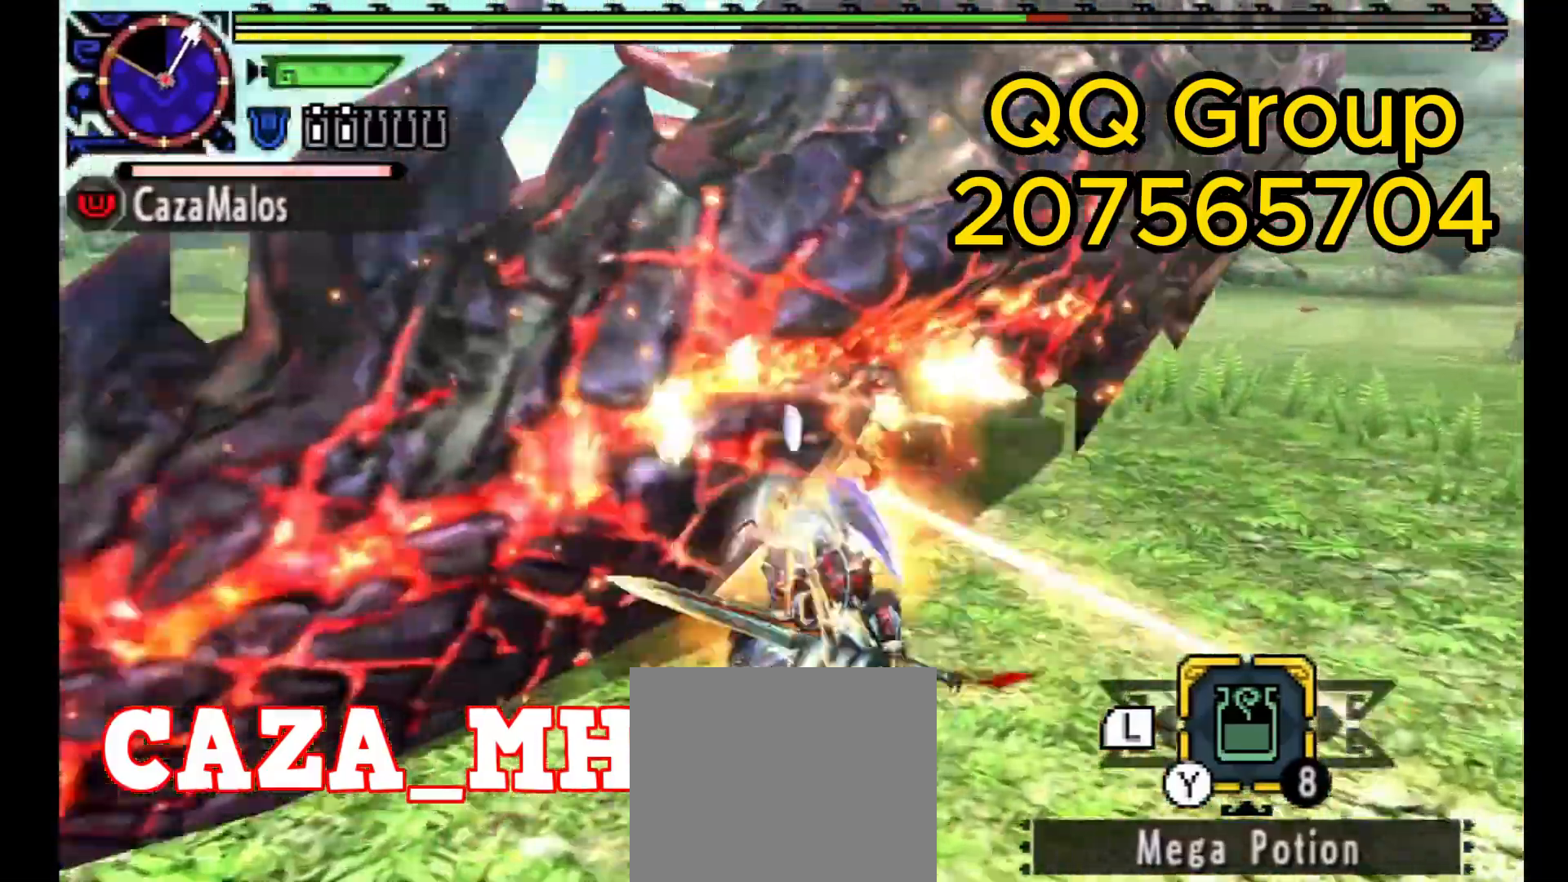
{"dt_ms": 500, "buttons": ["TRIANGLE", "L3"], "left_stick": "down", "right_stick": "center", "events": [[67, "L3", "down"], [67, "TRIANGLE", "down"]]}
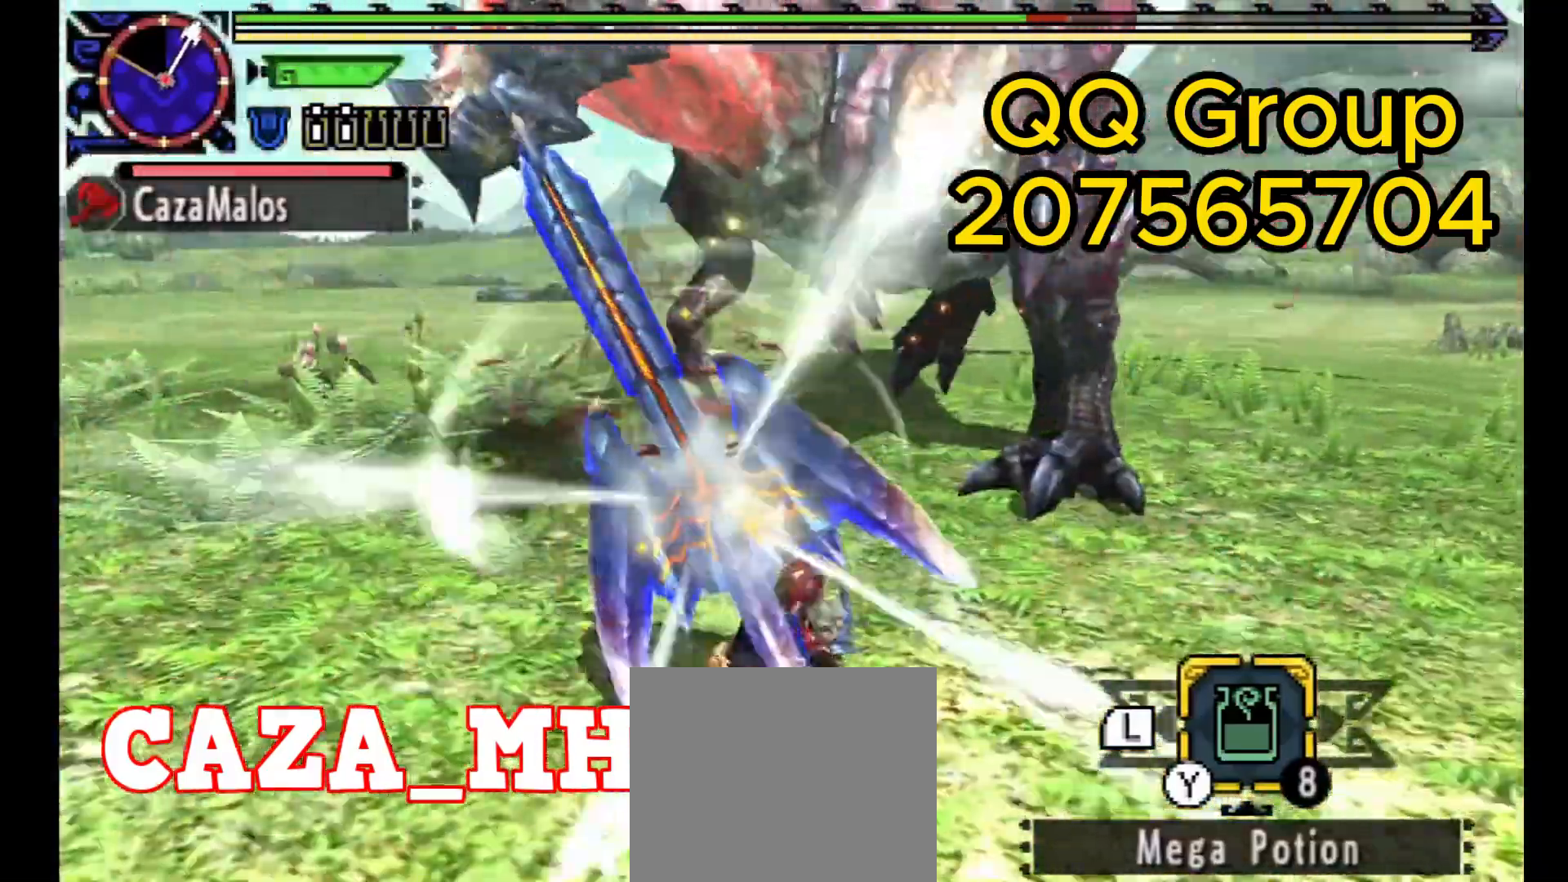
{"dt_ms": 500, "buttons": ["TRIANGLE"], "left_stick": "down", "right_stick": "center", "events": [[267, "L3", "up"]]}
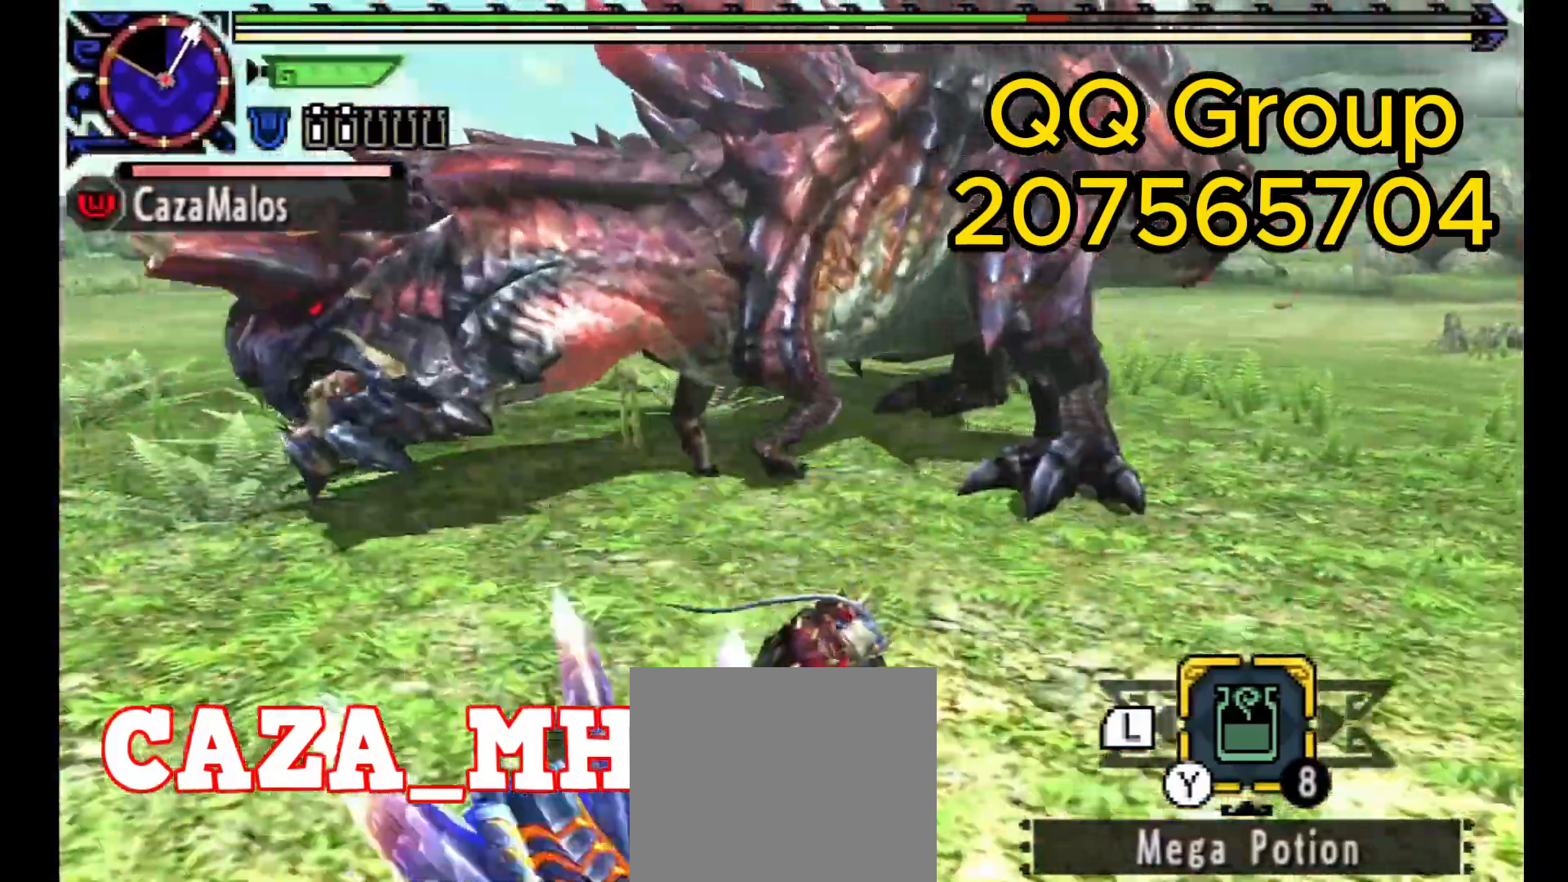
{"dt_ms": 500, "buttons": ["TRIANGLE"], "left_stick": "down", "right_stick": "center", "events": []}
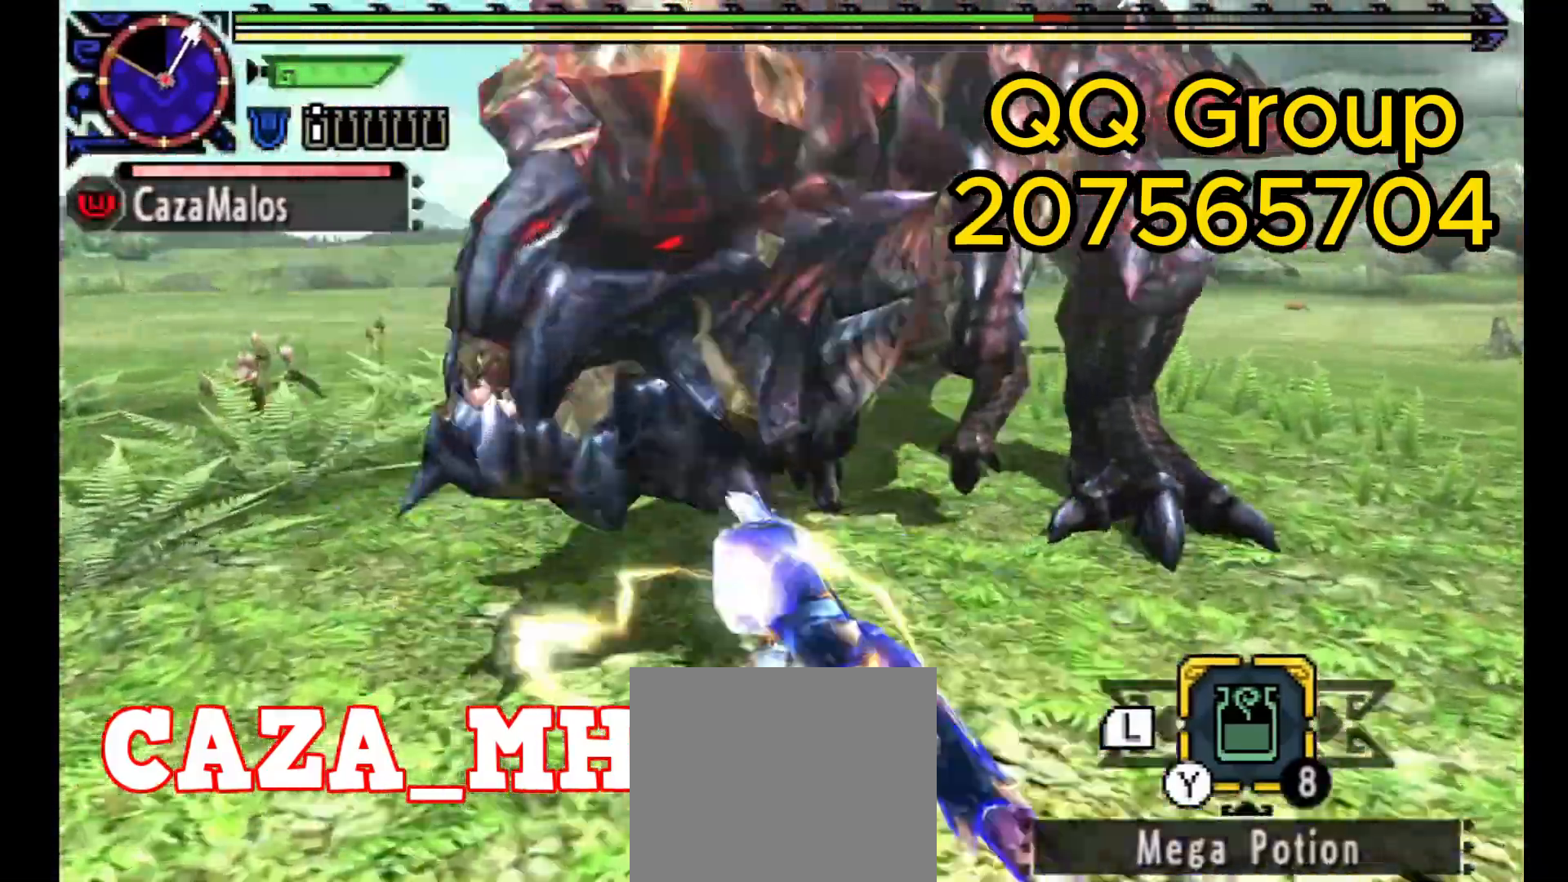
{"dt_ms": 500, "buttons": [], "left_stick": "center", "right_stick": "center", "events": [[67, "TRIANGLE", "up"], [67, "left_stick", "center"]]}
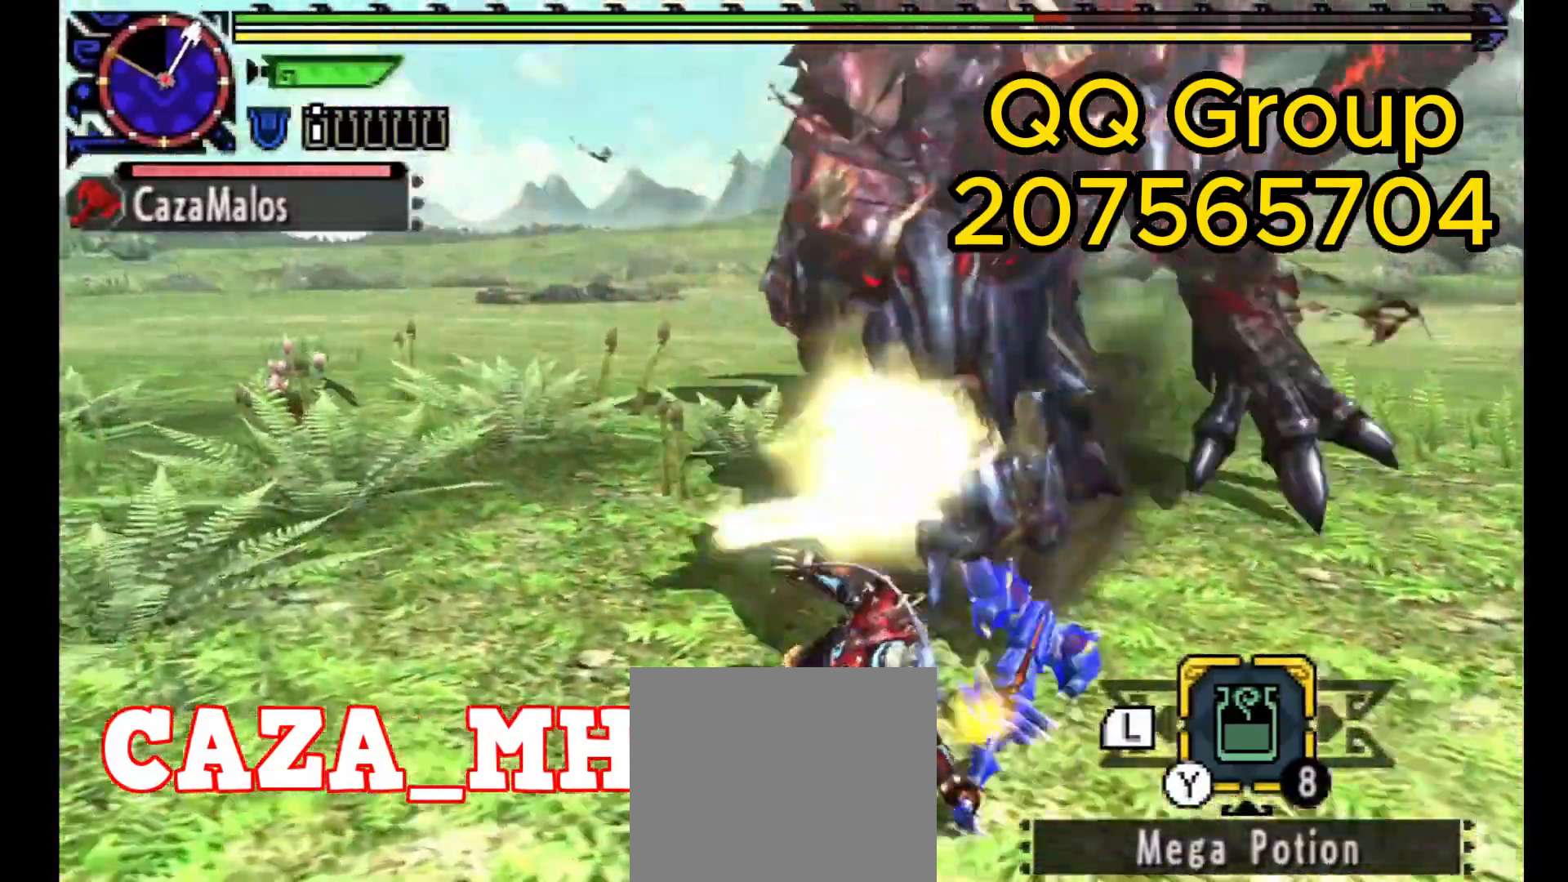
{"dt_ms": 1000, "buttons": [], "left_stick": "center", "right_stick": "center"}
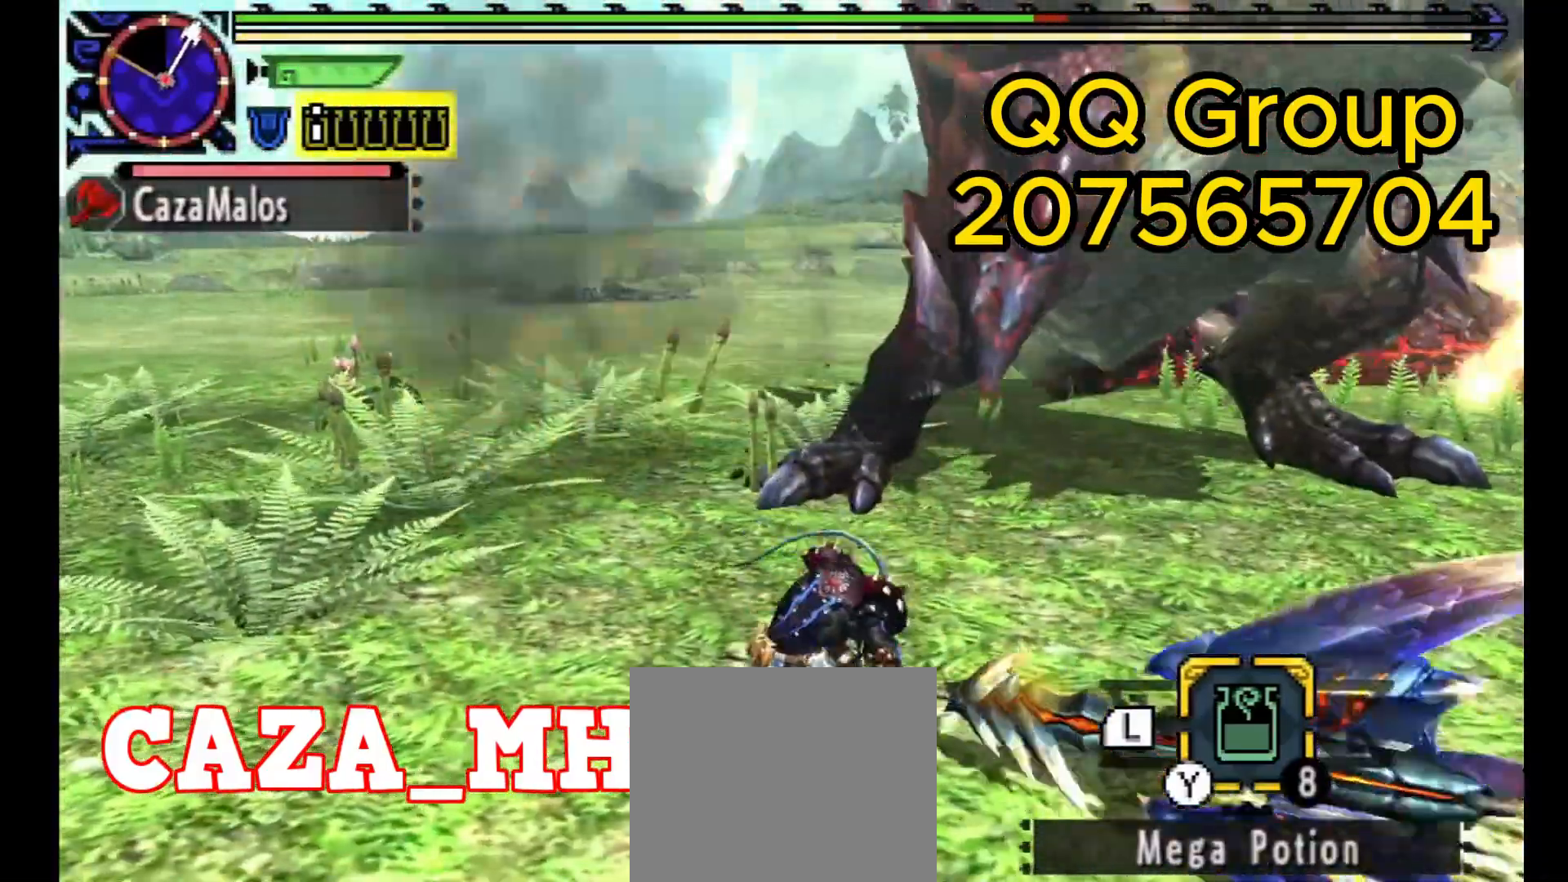
{"dt_ms": 500, "buttons": [], "left_stick": "down-left", "right_stick": "right", "events": [[367, "left_stick", "down-left"], [500, "right_stick", "right"]]}
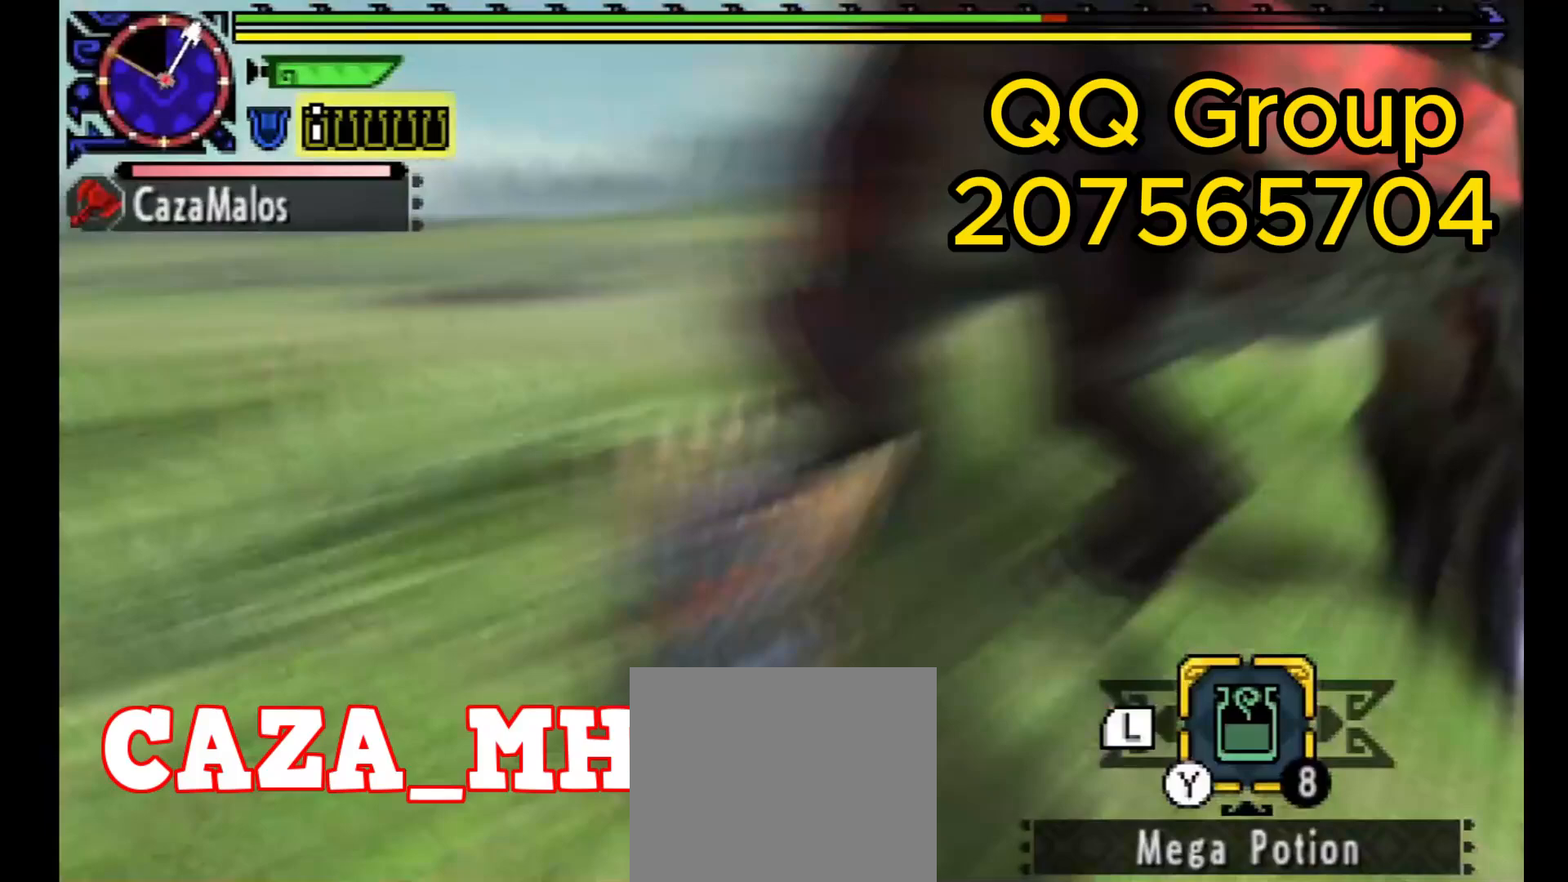
{"dt_ms": 500, "buttons": [], "left_stick": "center", "right_stick": "center", "events": [[333, "right_stick", "center"], [367, "left_stick", "center"]]}